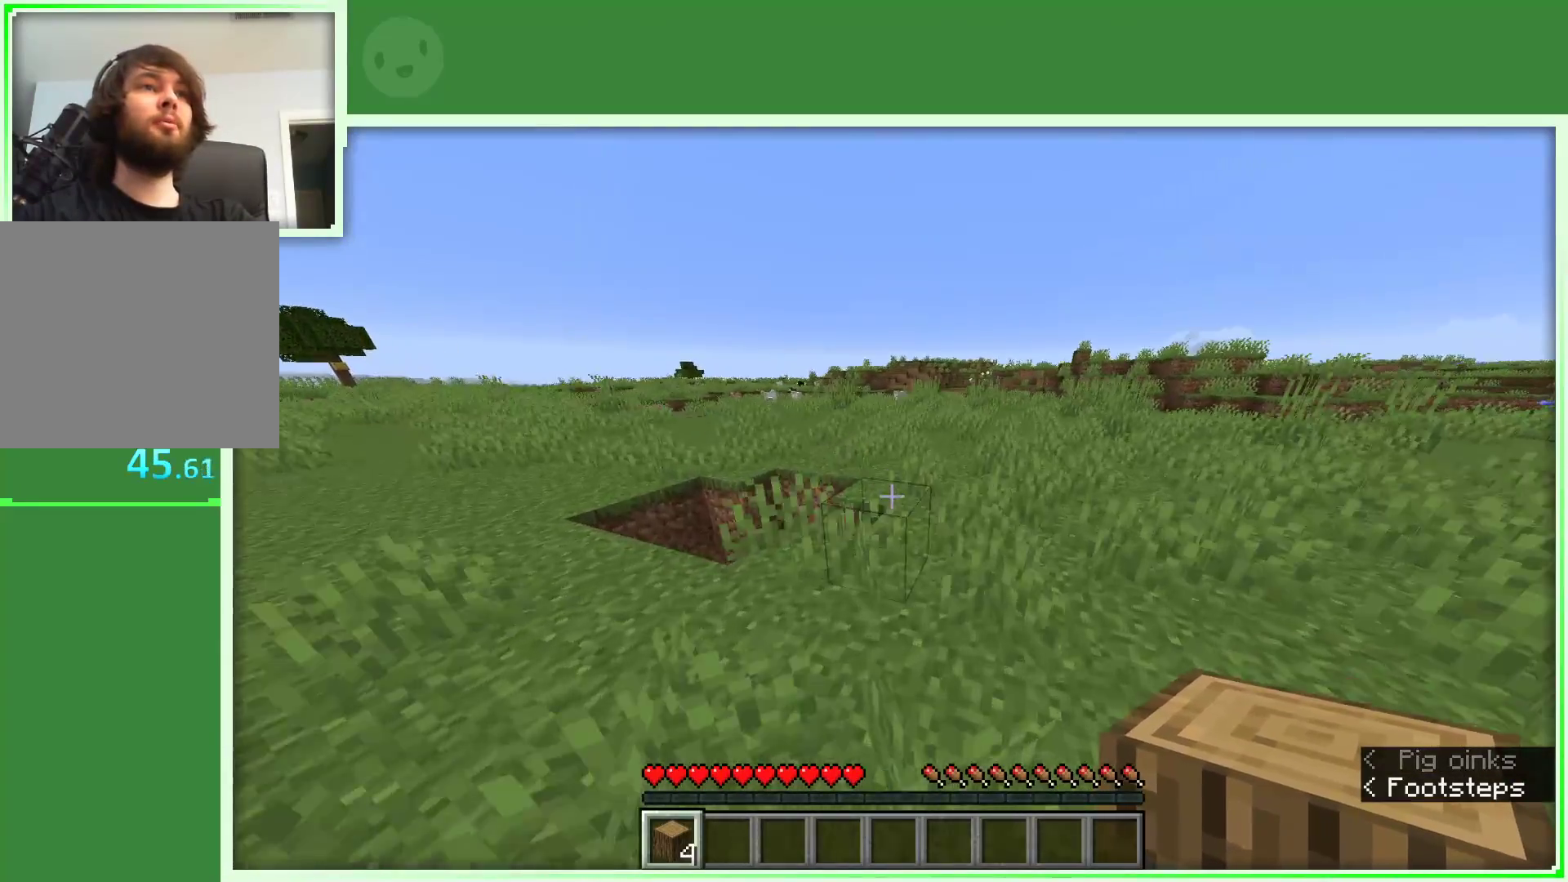
Gameplay with keyboard and mouse; each line is a JSON object with the keys and mouse buttons held at the frame after it. "events" lists presses ("down") and releases ("up") of "a", "d", "s", "space", "w", "mouse_left" and "mouse_right" between this image and that frame as [ms after this image, input, new state], when the widget could be followed in between. "mouse_left", "mouse_right" = the "left", "right" buttons of the "mouse" list. No other keys are recorded. Fast repeated clicks can show as one long hold. Not read: mouse_move.
{"keys": ["d", "space", "w"], "mouse": [], "events": []}
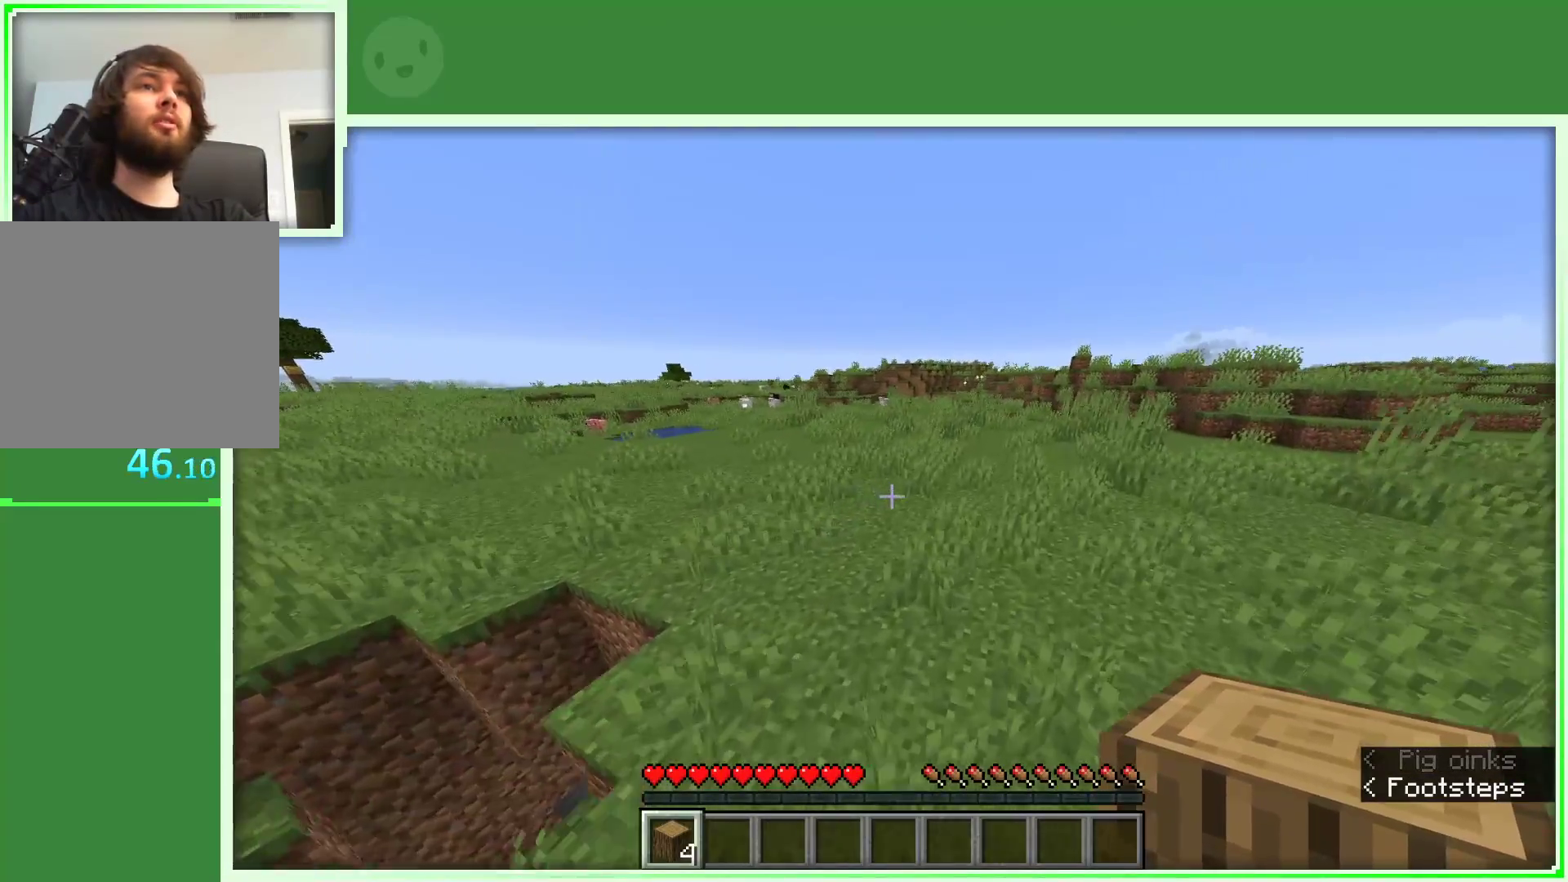
{"keys": ["d", "space", "w"], "mouse": [], "events": []}
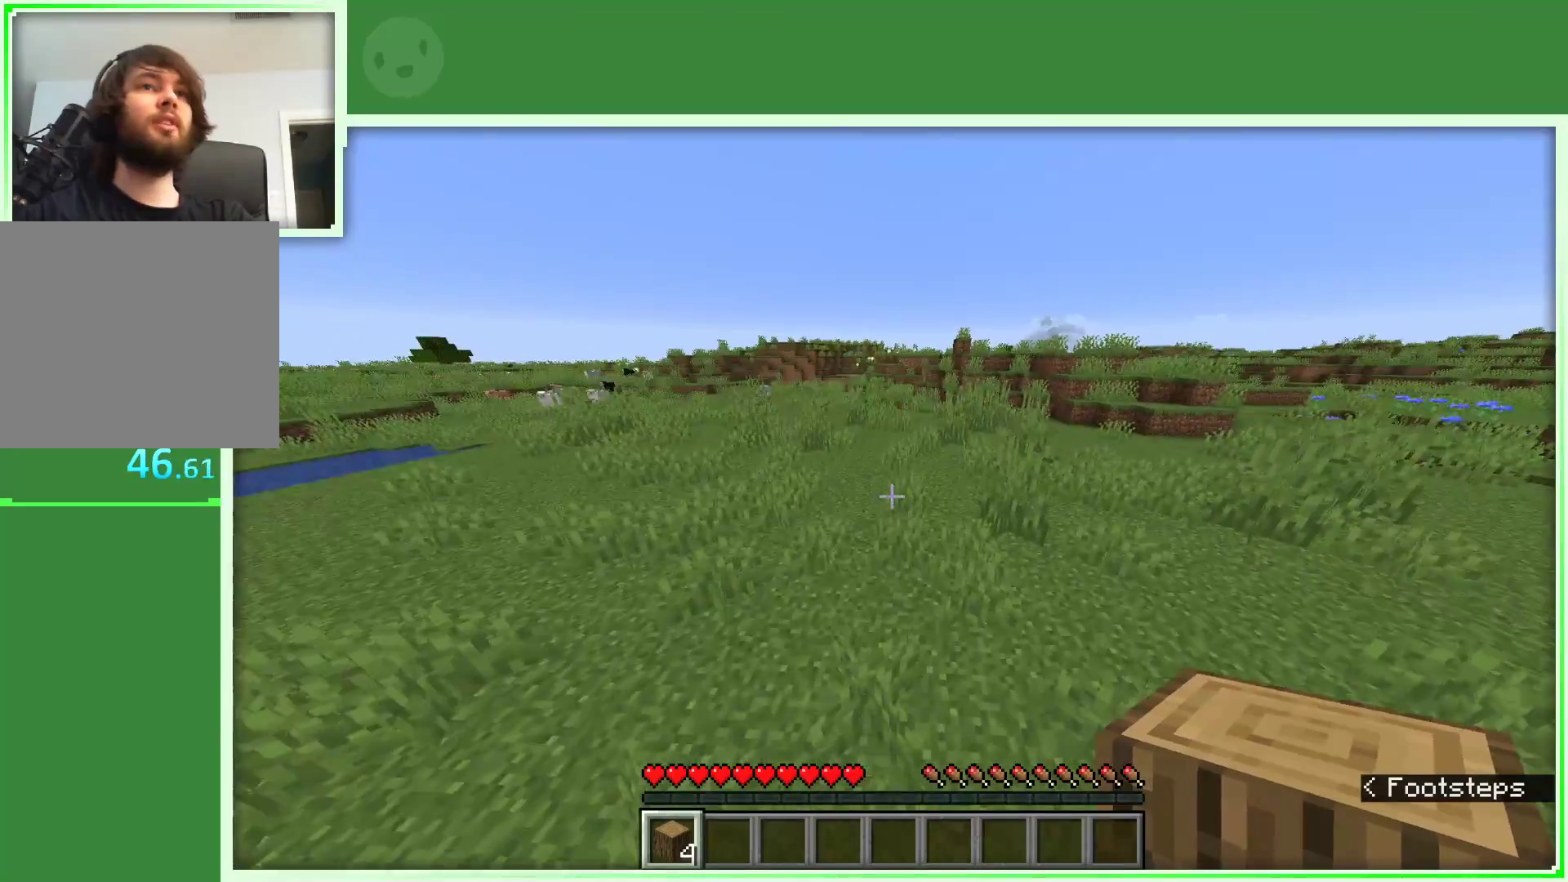
{"keys": ["space", "w"], "mouse": [], "events": [[417, "d", "up"]]}
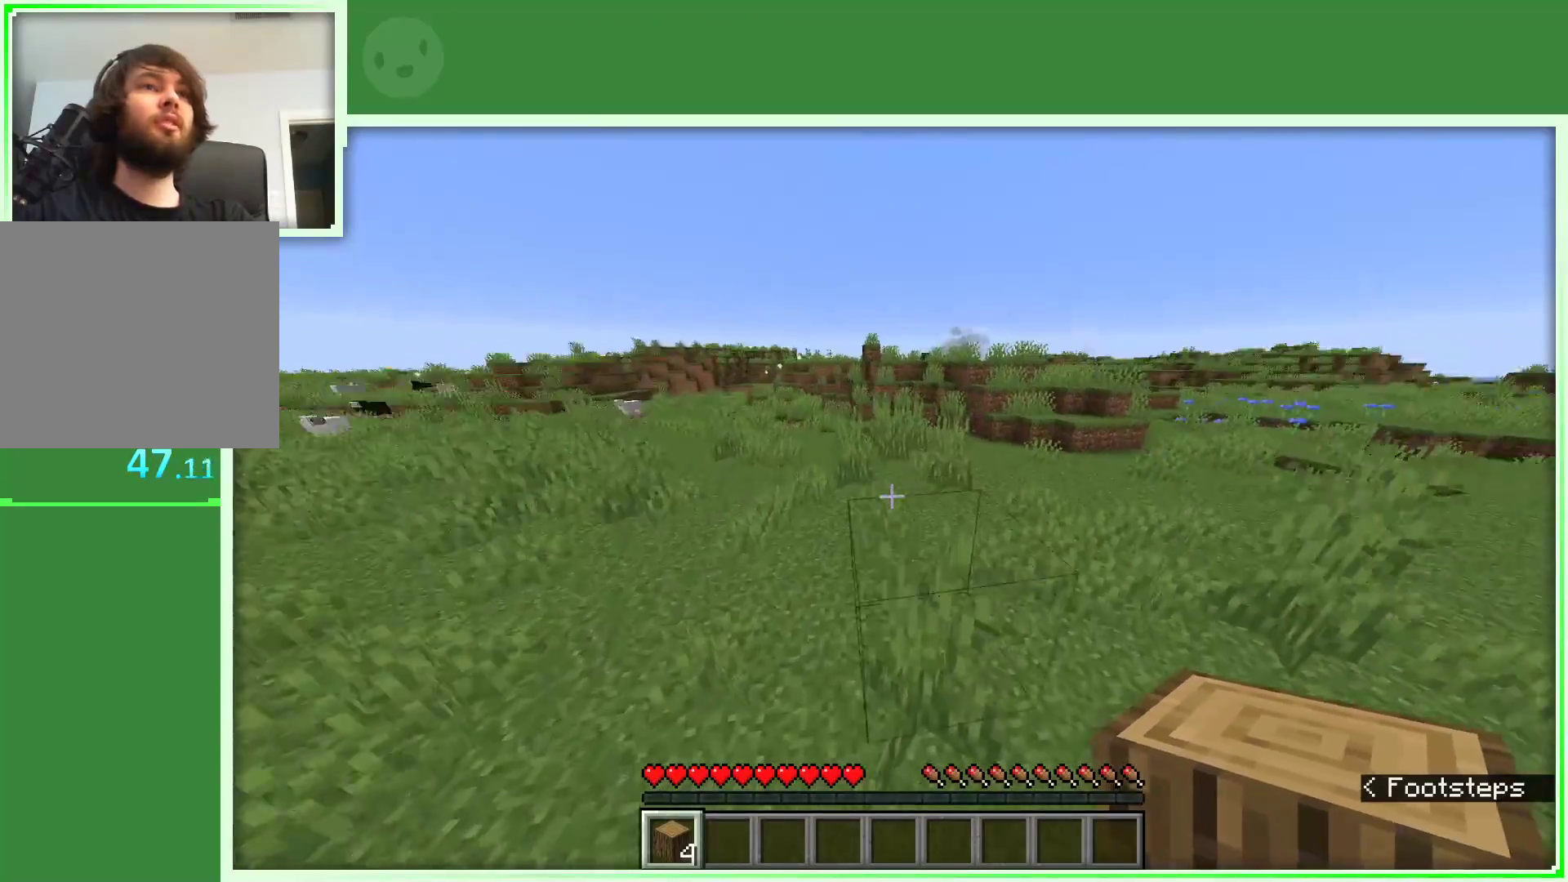
{"keys": ["space", "w"], "mouse": [], "events": []}
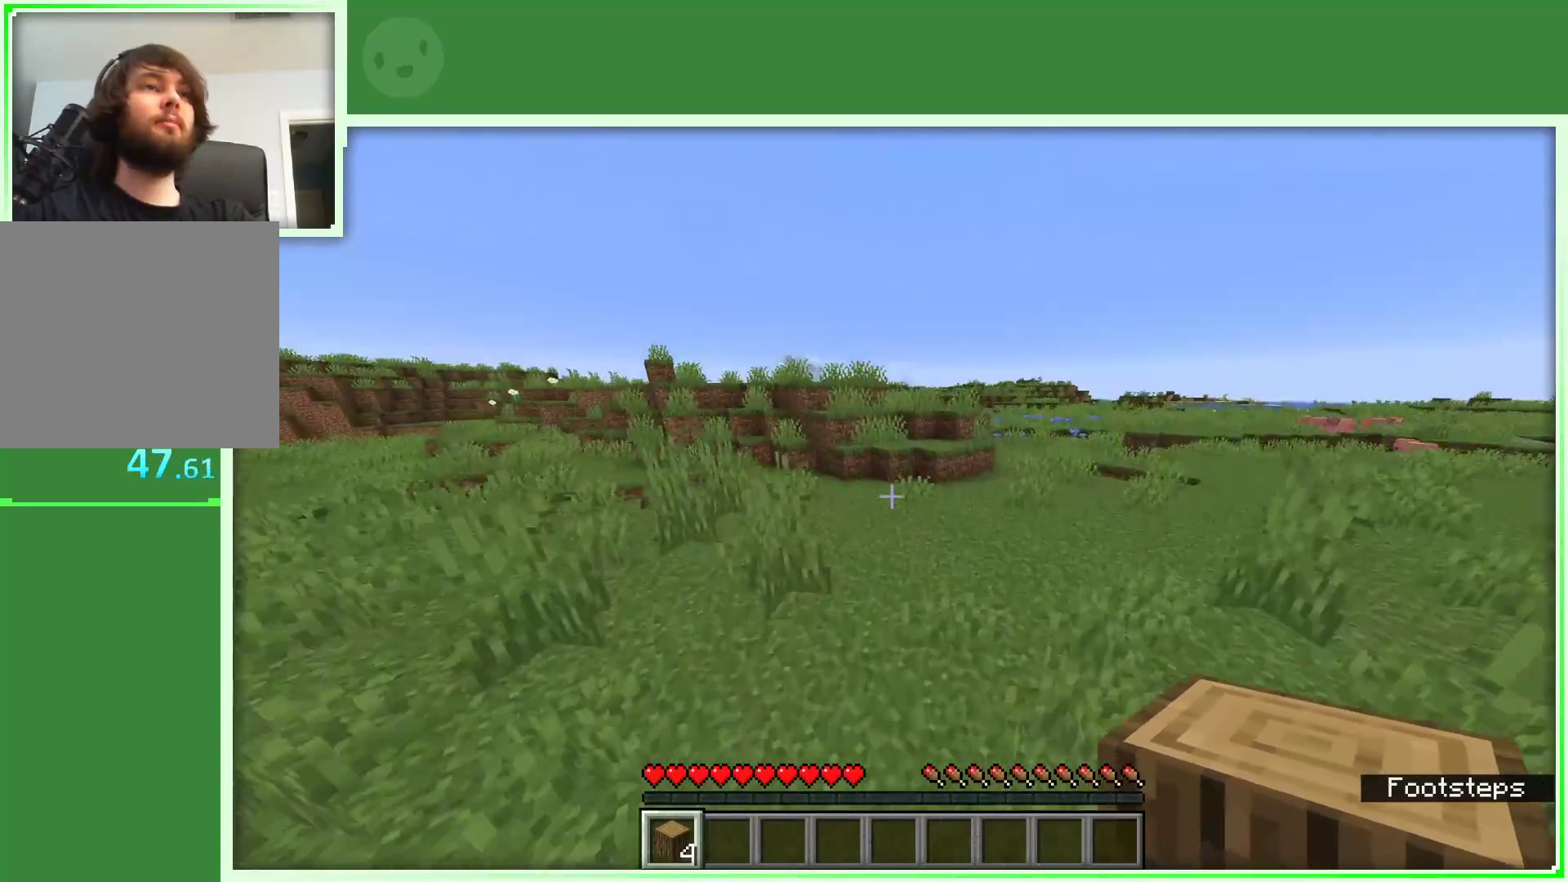
{"keys": ["w"], "mouse": [], "events": [[150, "space", "up"]]}
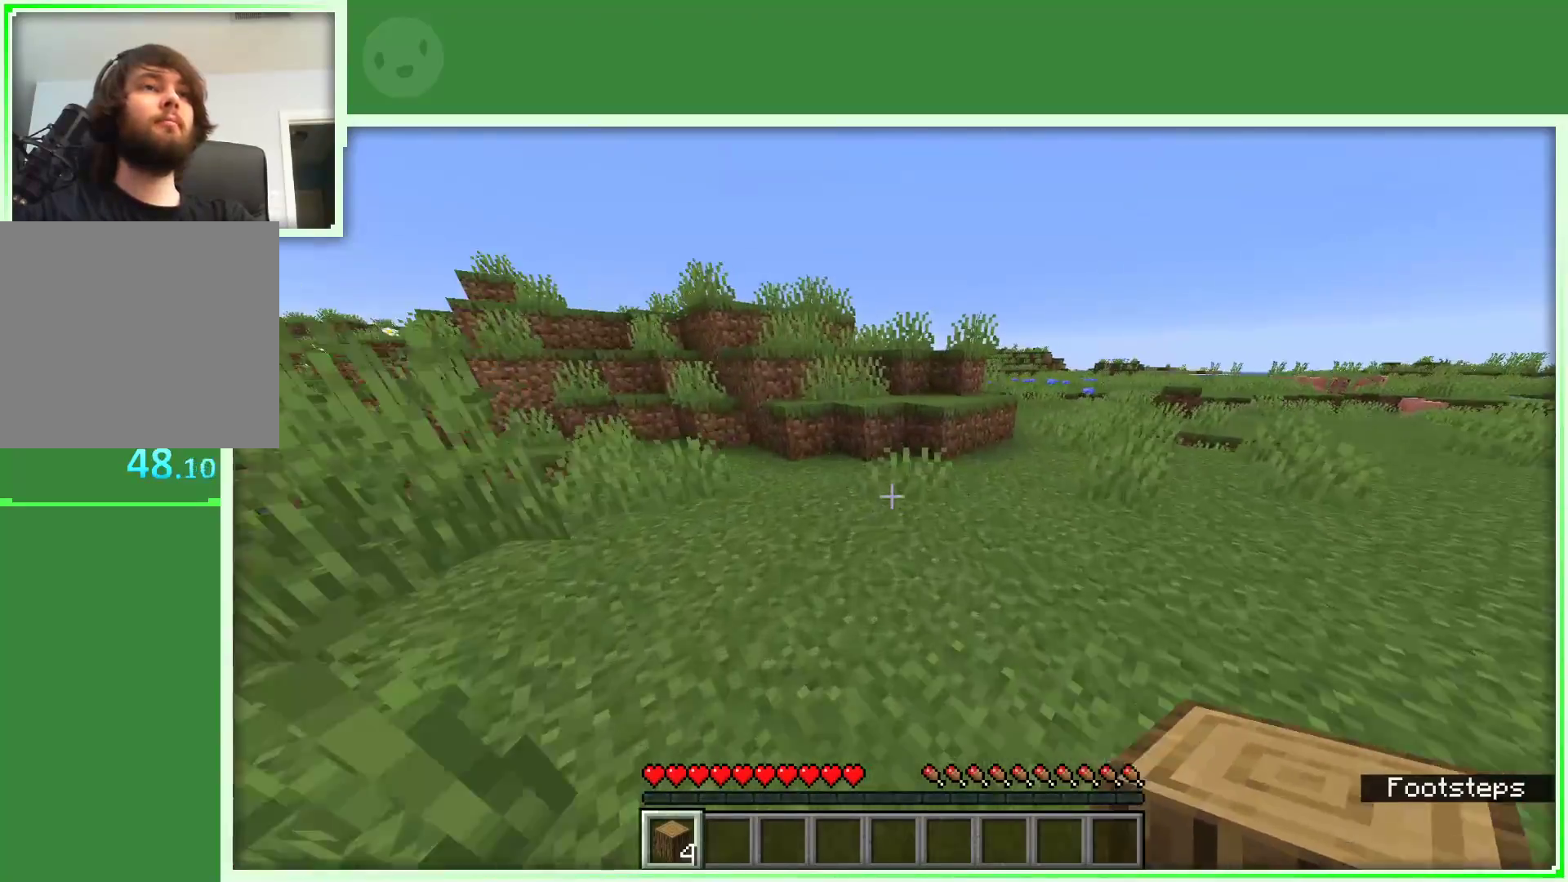
{"keys": ["space", "w"], "mouse": [], "events": [[500, "space", "down"]]}
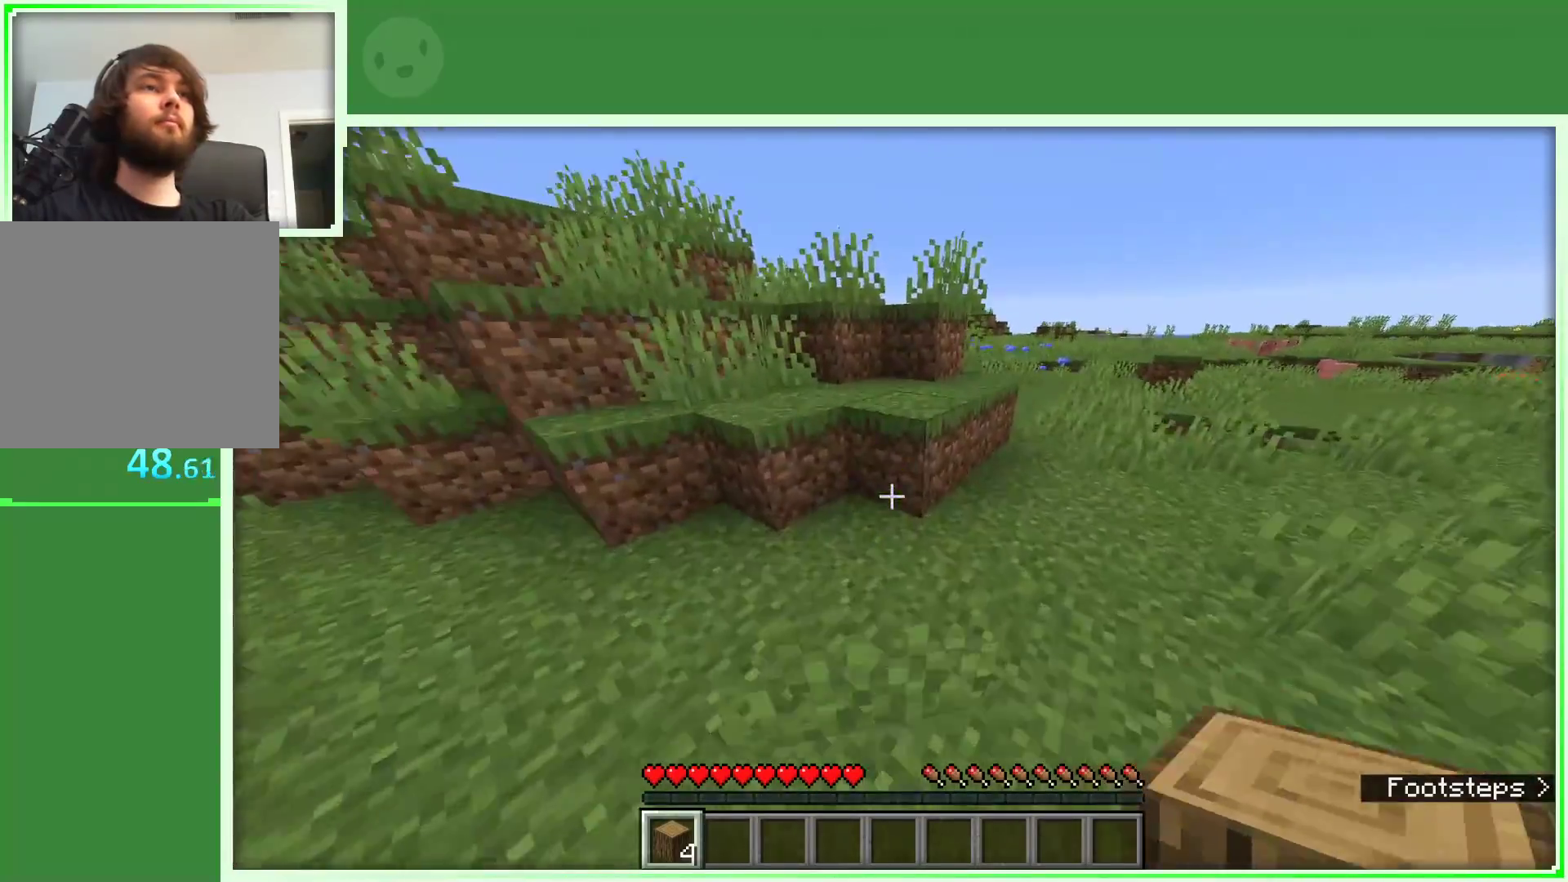
{"keys": ["space", "w"], "mouse": [], "events": [[233, "d", "down"], [467, "d", "up"]]}
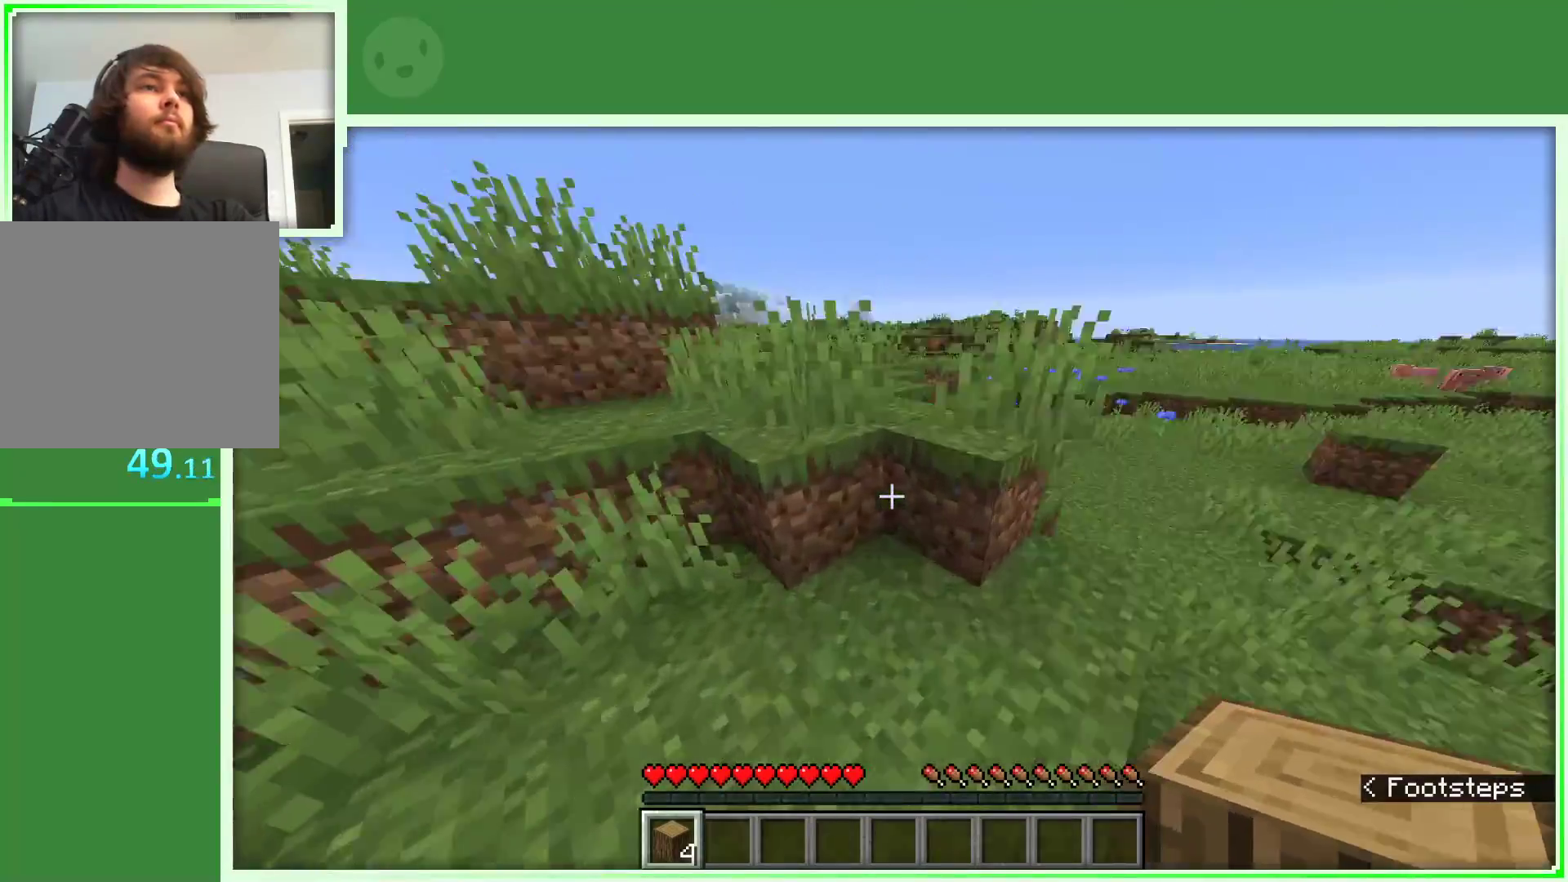
{"keys": ["space", "w"], "mouse": [], "events": []}
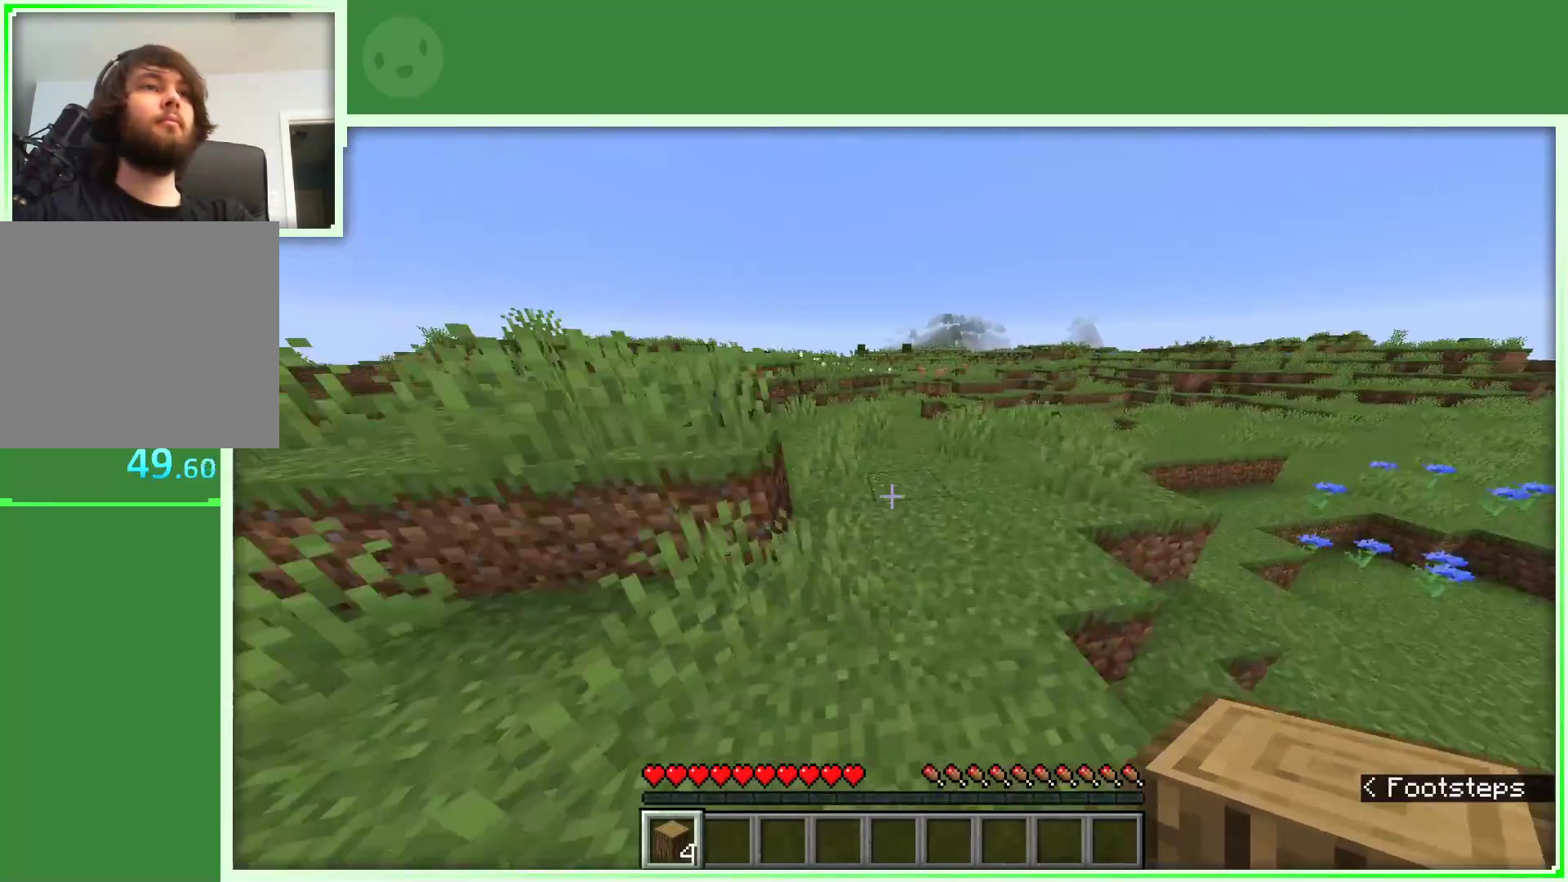
{"keys": ["a", "w"], "mouse": [], "events": [[267, "space", "up"], [367, "a", "down"]]}
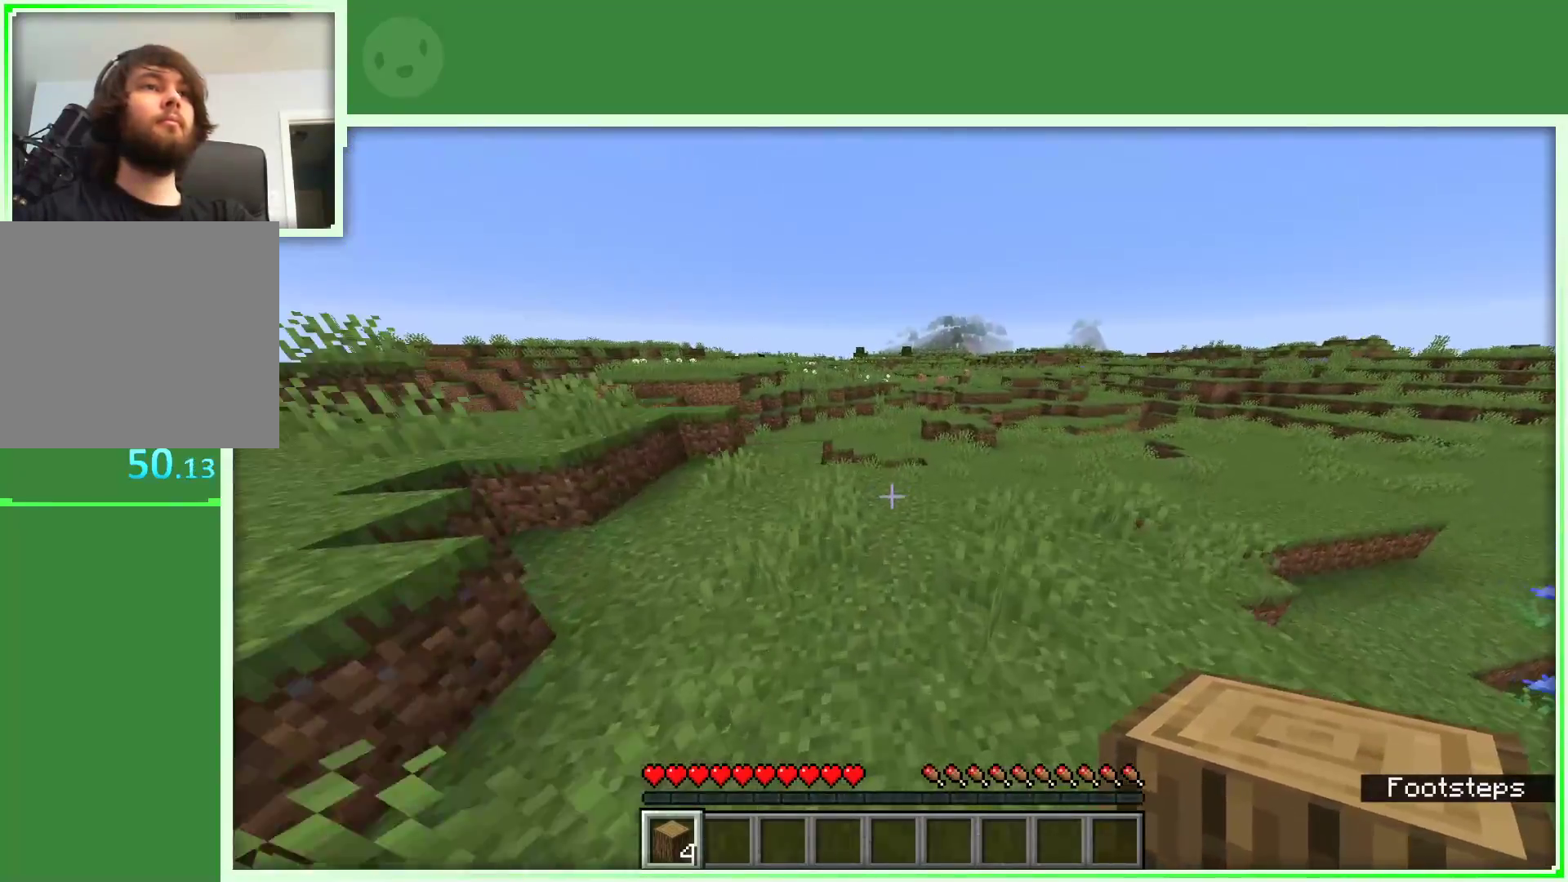
{"keys": ["a", "space", "w"], "mouse": [], "events": [[50, "space", "down"]]}
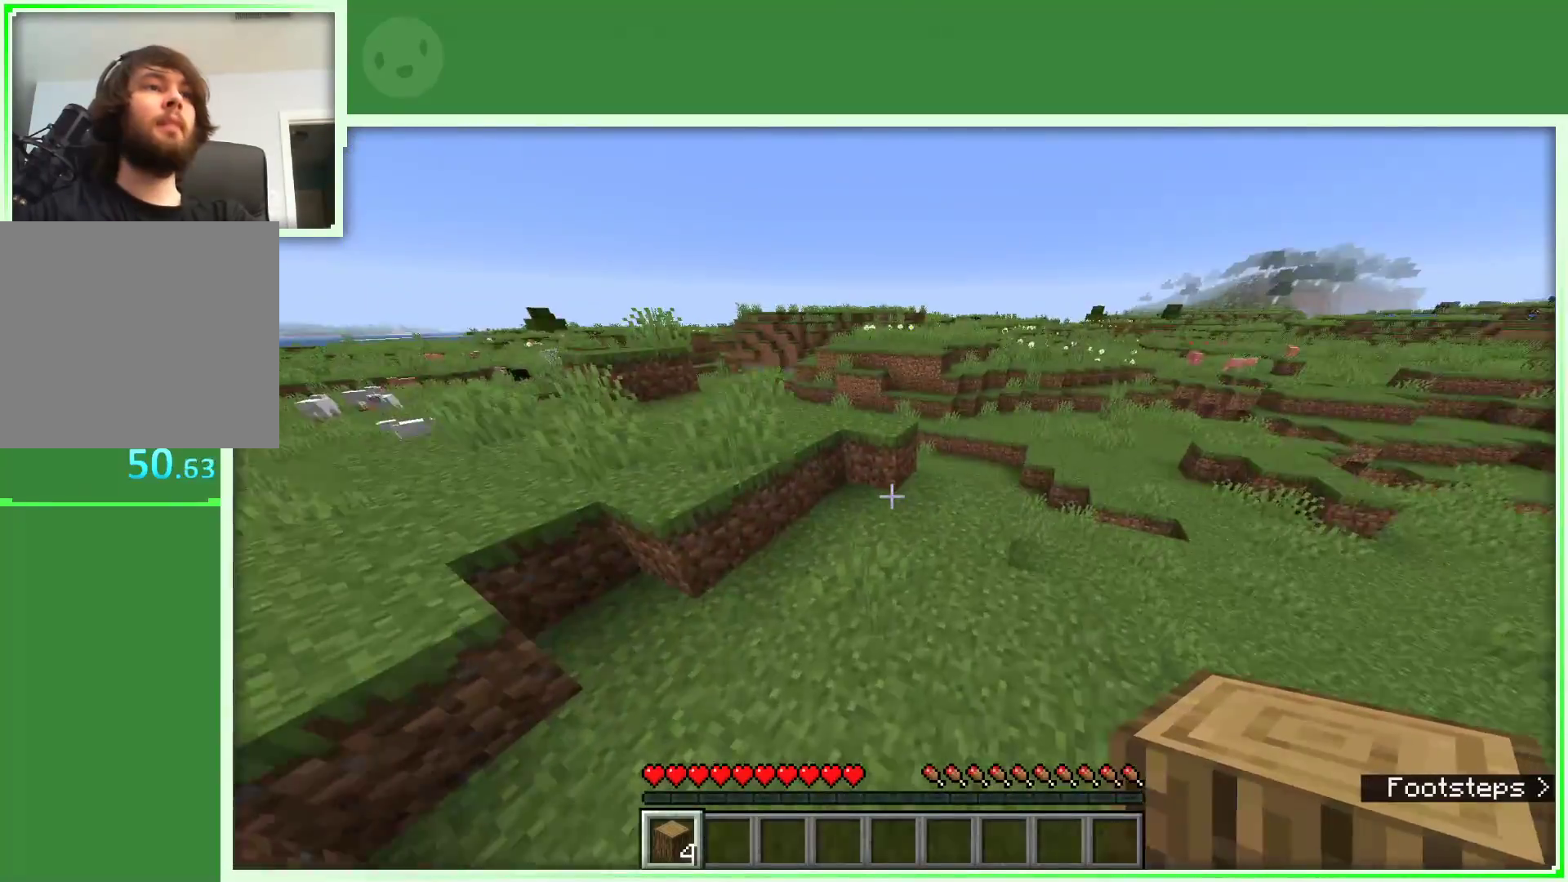
{"keys": ["space", "w"], "mouse": [], "events": [[17, "space", "up"], [250, "a", "up"], [350, "space", "down"]]}
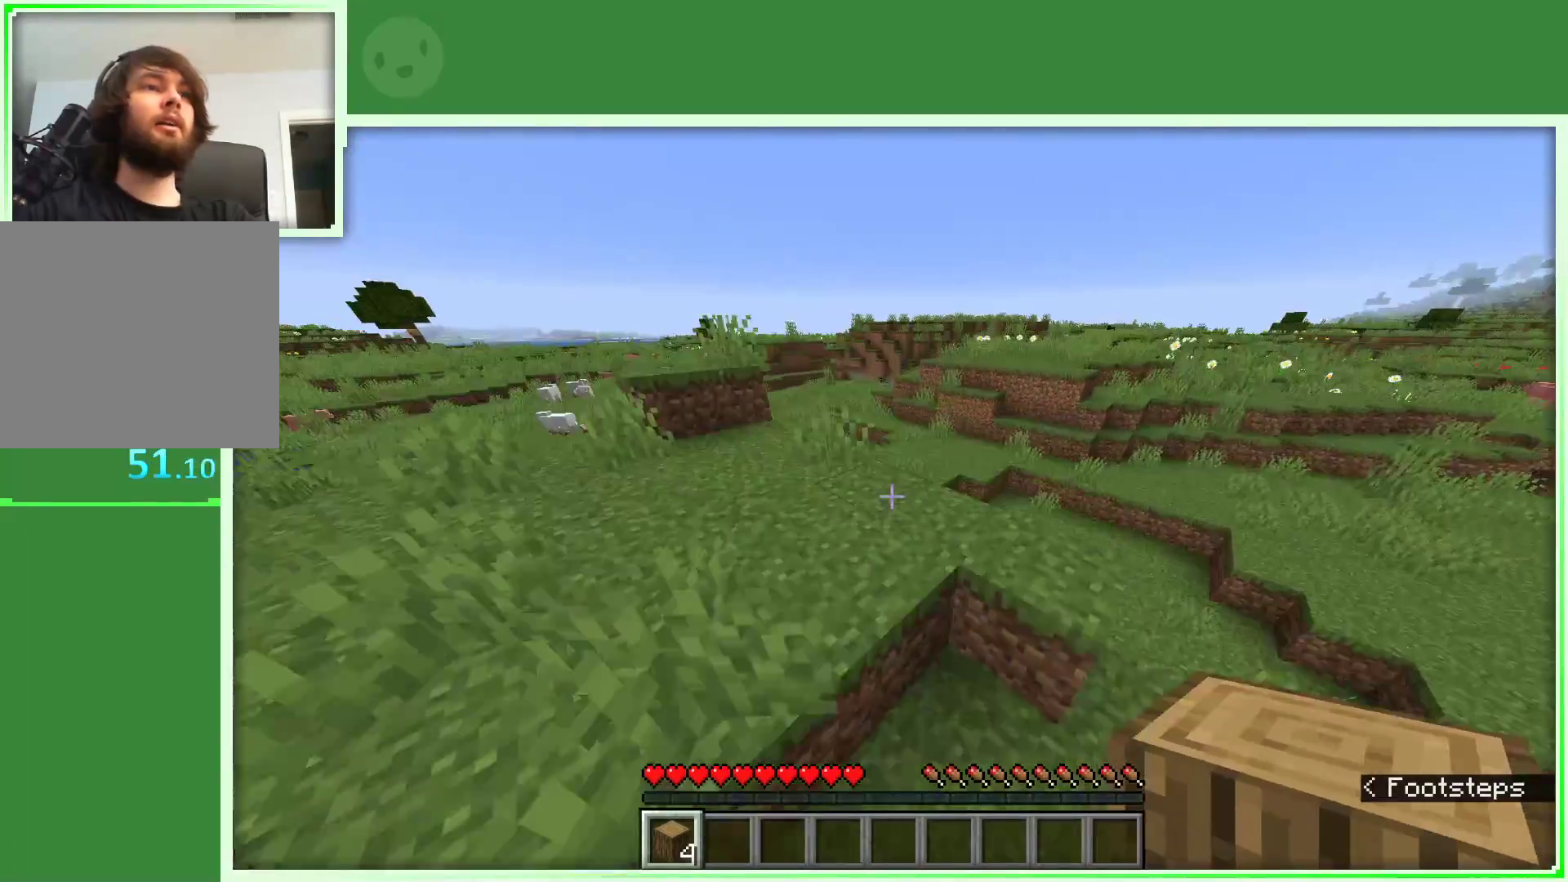
{"keys": ["d", "w"], "mouse": [], "events": [[267, "d", "down"], [317, "space", "up"]]}
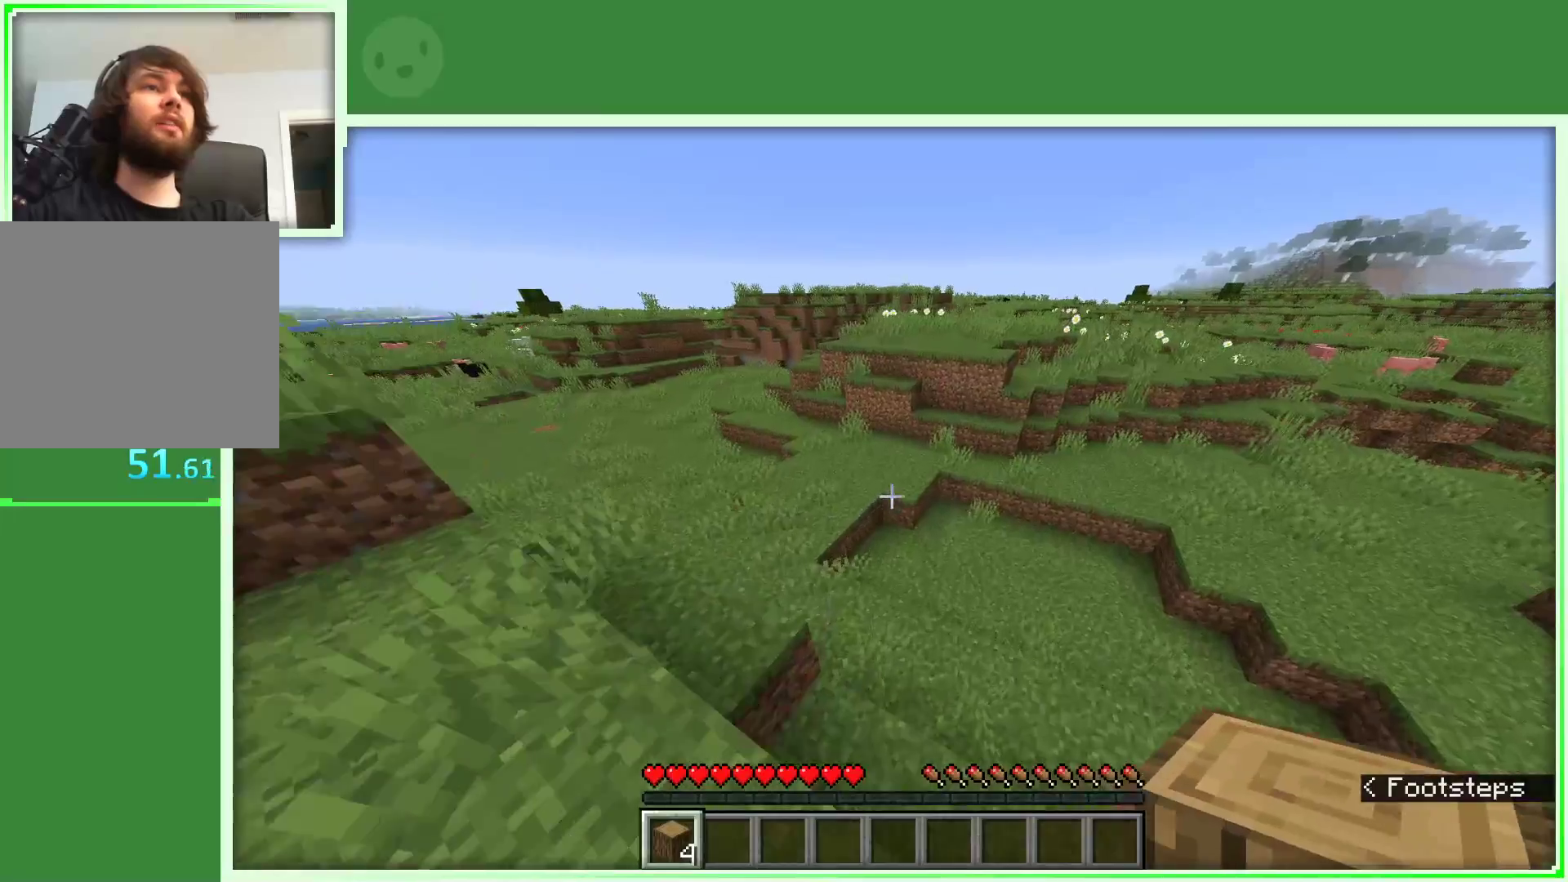
{"keys": ["w"], "mouse": [], "events": [[183, "d", "up"]]}
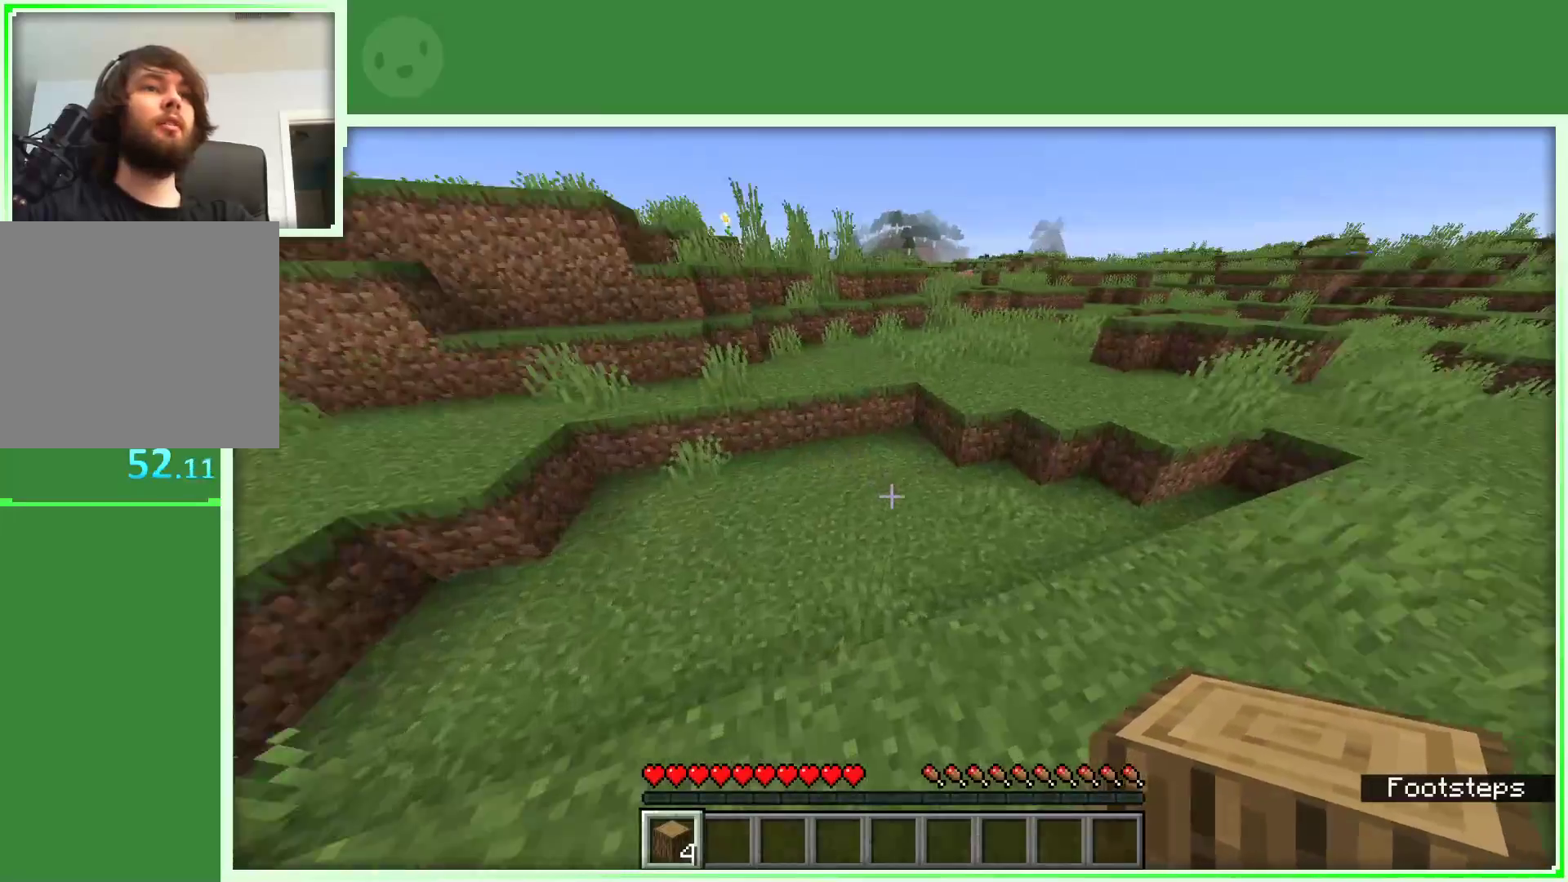
{"keys": ["w"], "mouse": [], "events": []}
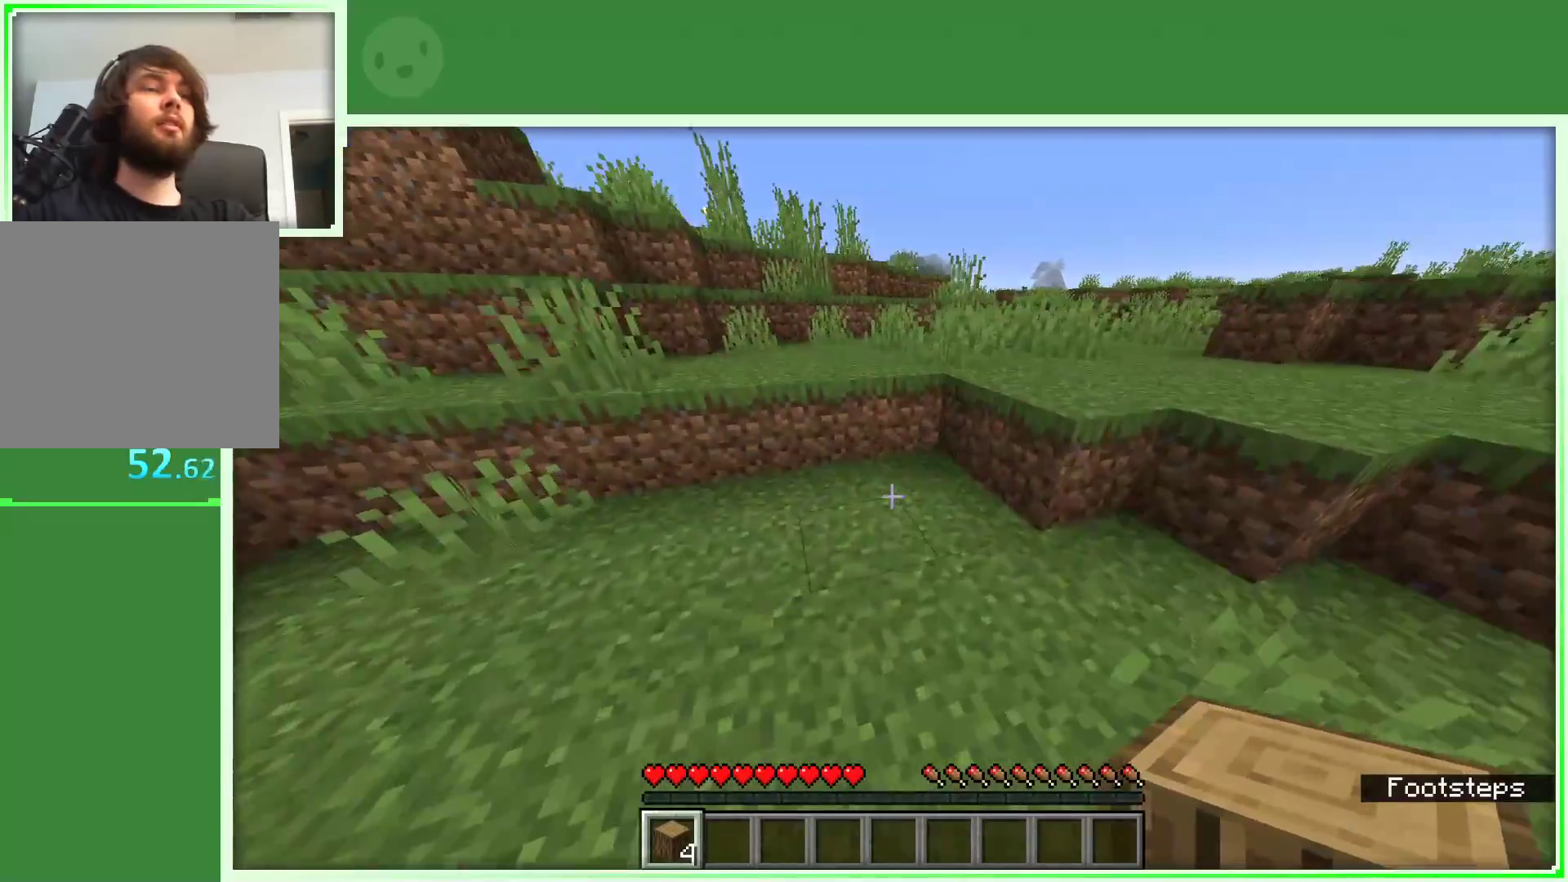
{"keys": ["w"], "mouse": [], "events": [[267, "space", "down"], [500, "space", "up"]]}
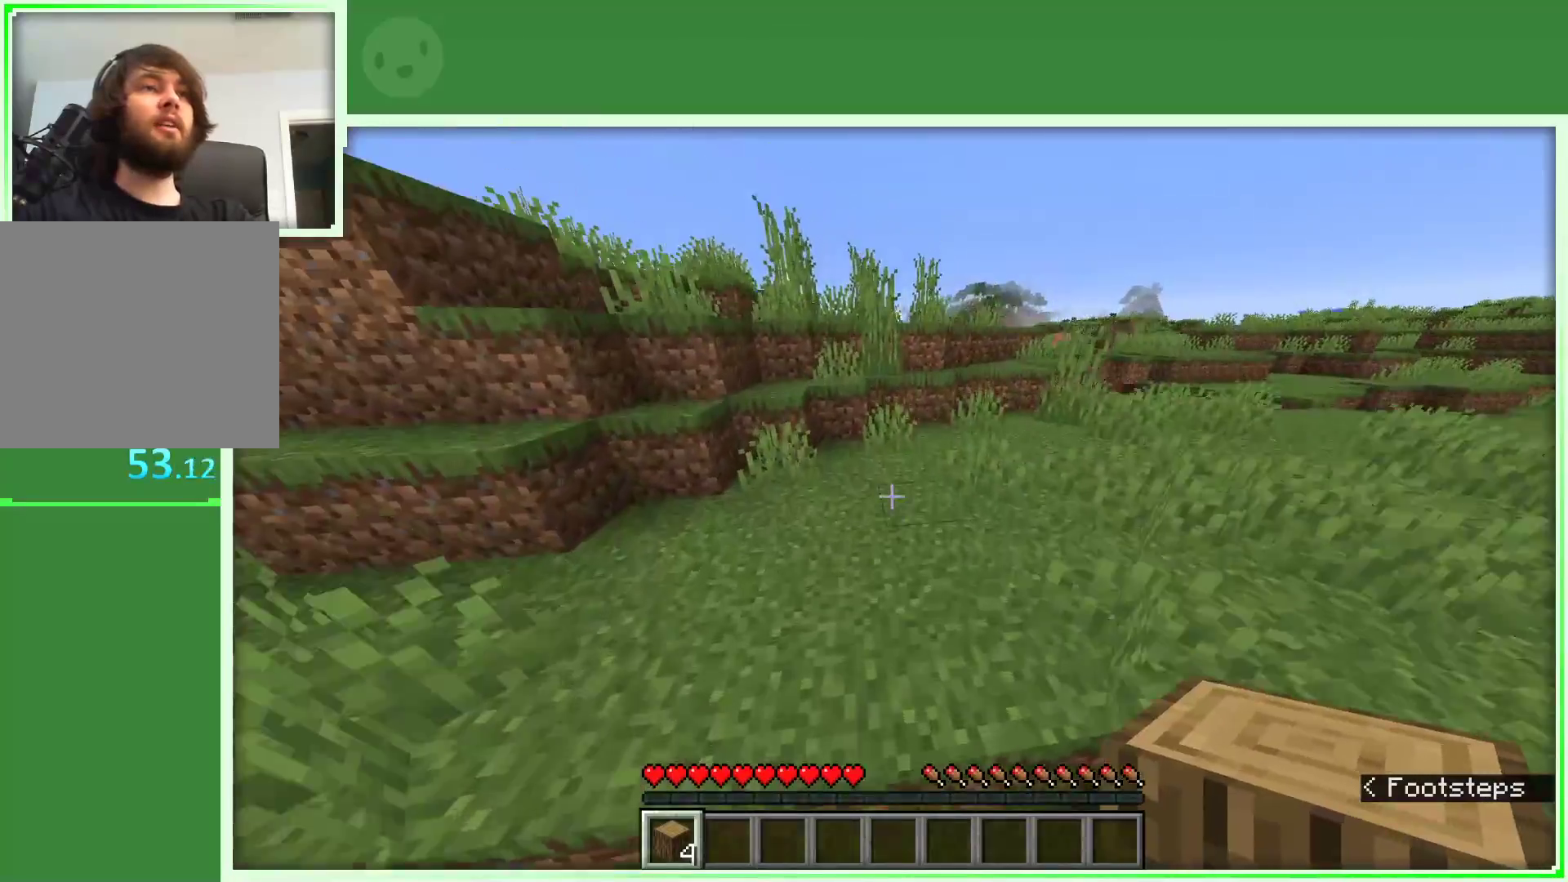
{"keys": ["w"], "mouse": [], "events": [[383, "a", "down"], [467, "a", "up"]]}
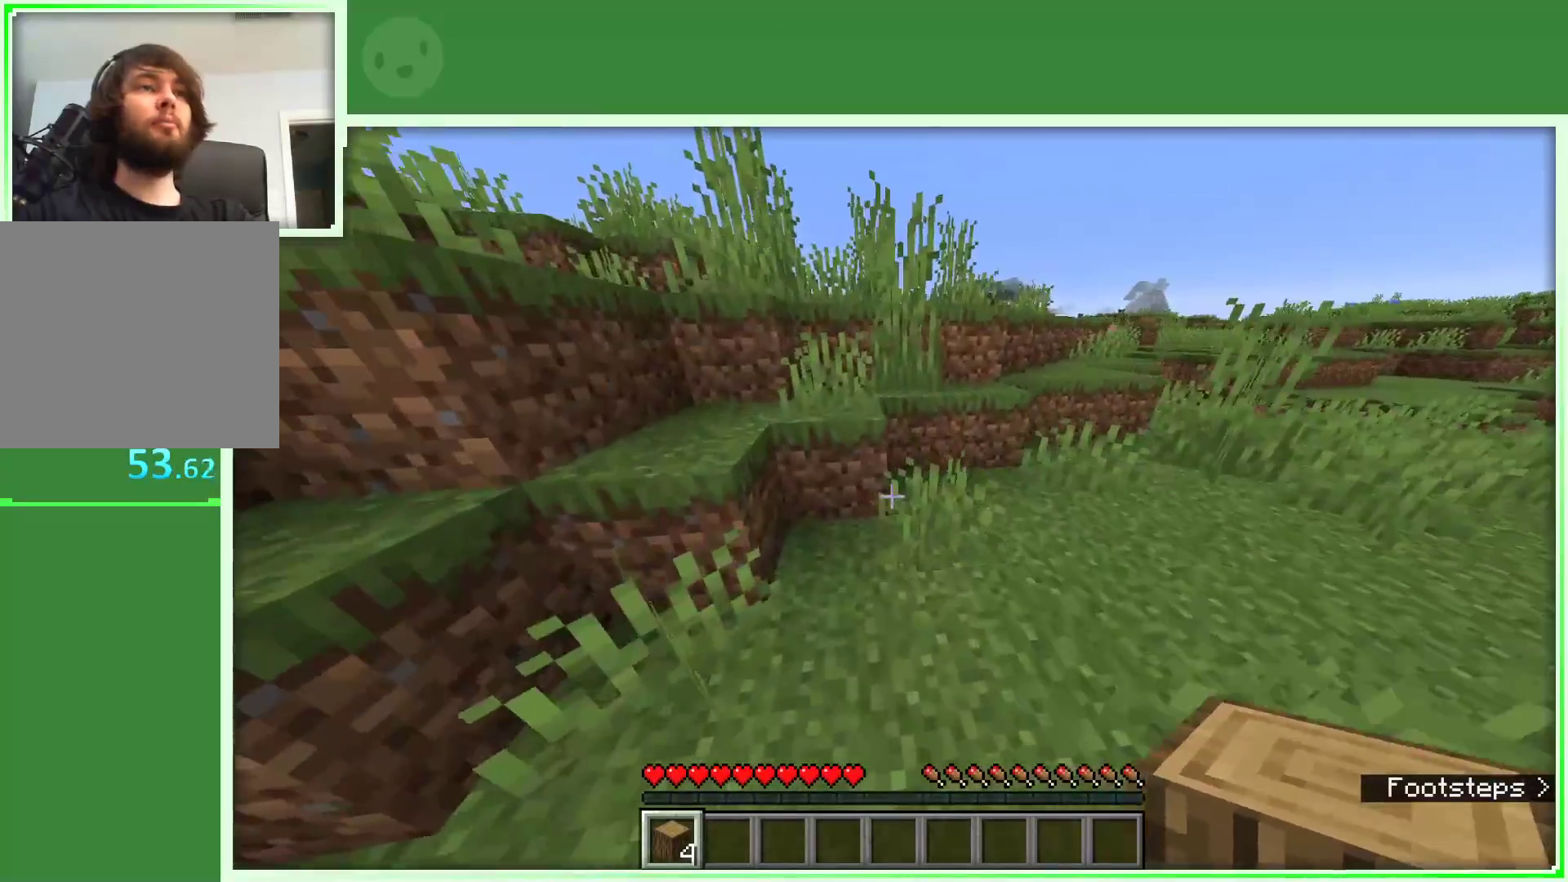
{"keys": ["d", "space", "w"], "mouse": [], "events": [[17, "space", "down"], [250, "a", "down"], [350, "a", "up"], [433, "d", "down"]]}
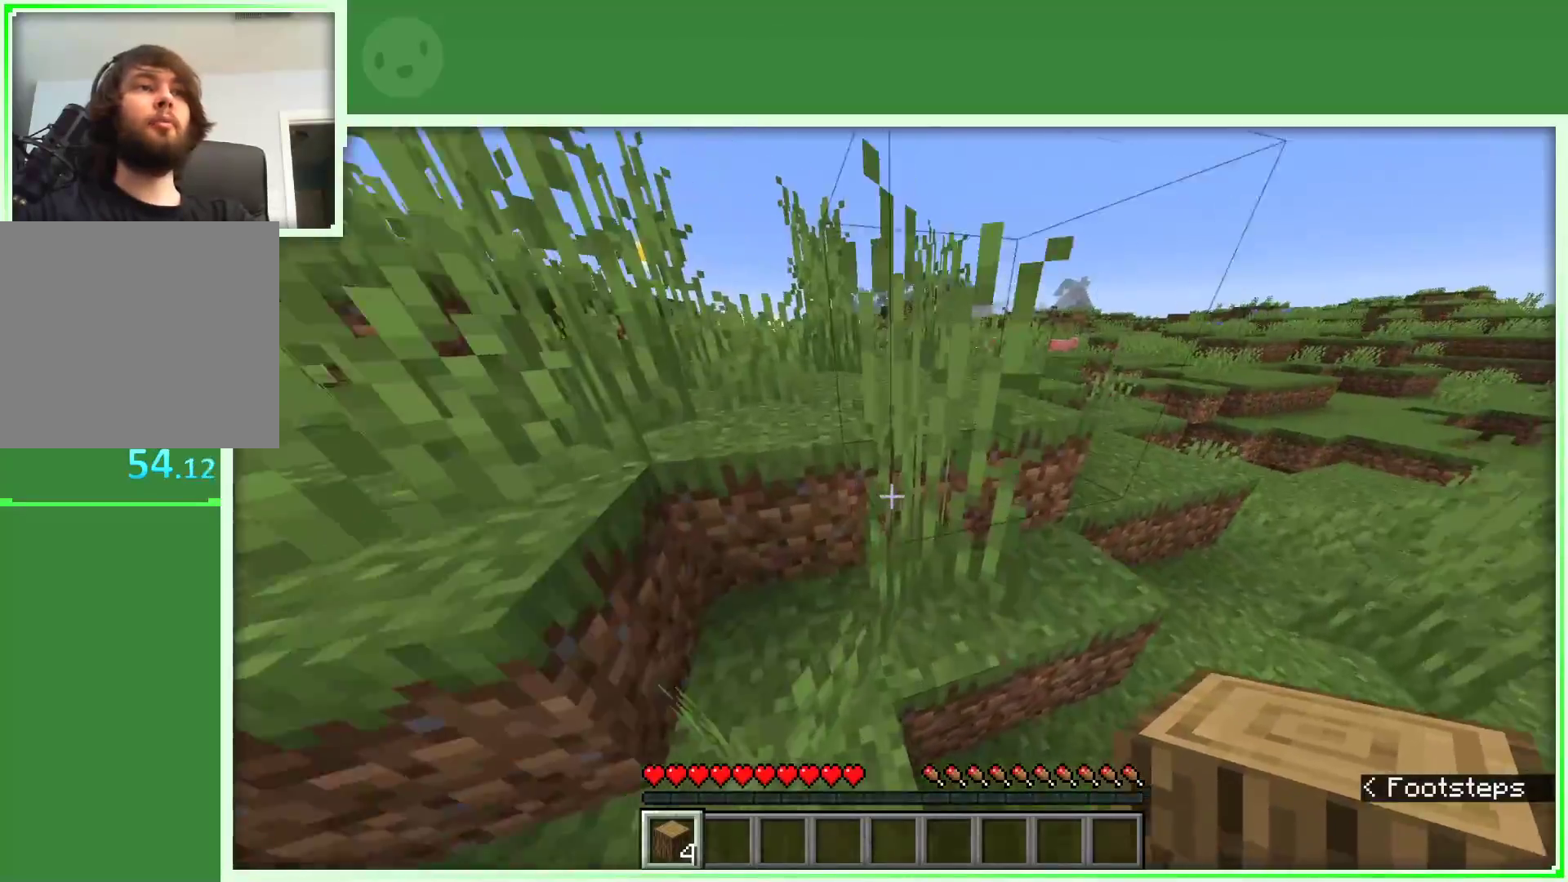
{"keys": ["a", "space", "w"], "mouse": [], "events": [[217, "d", "up"], [300, "a", "down"]]}
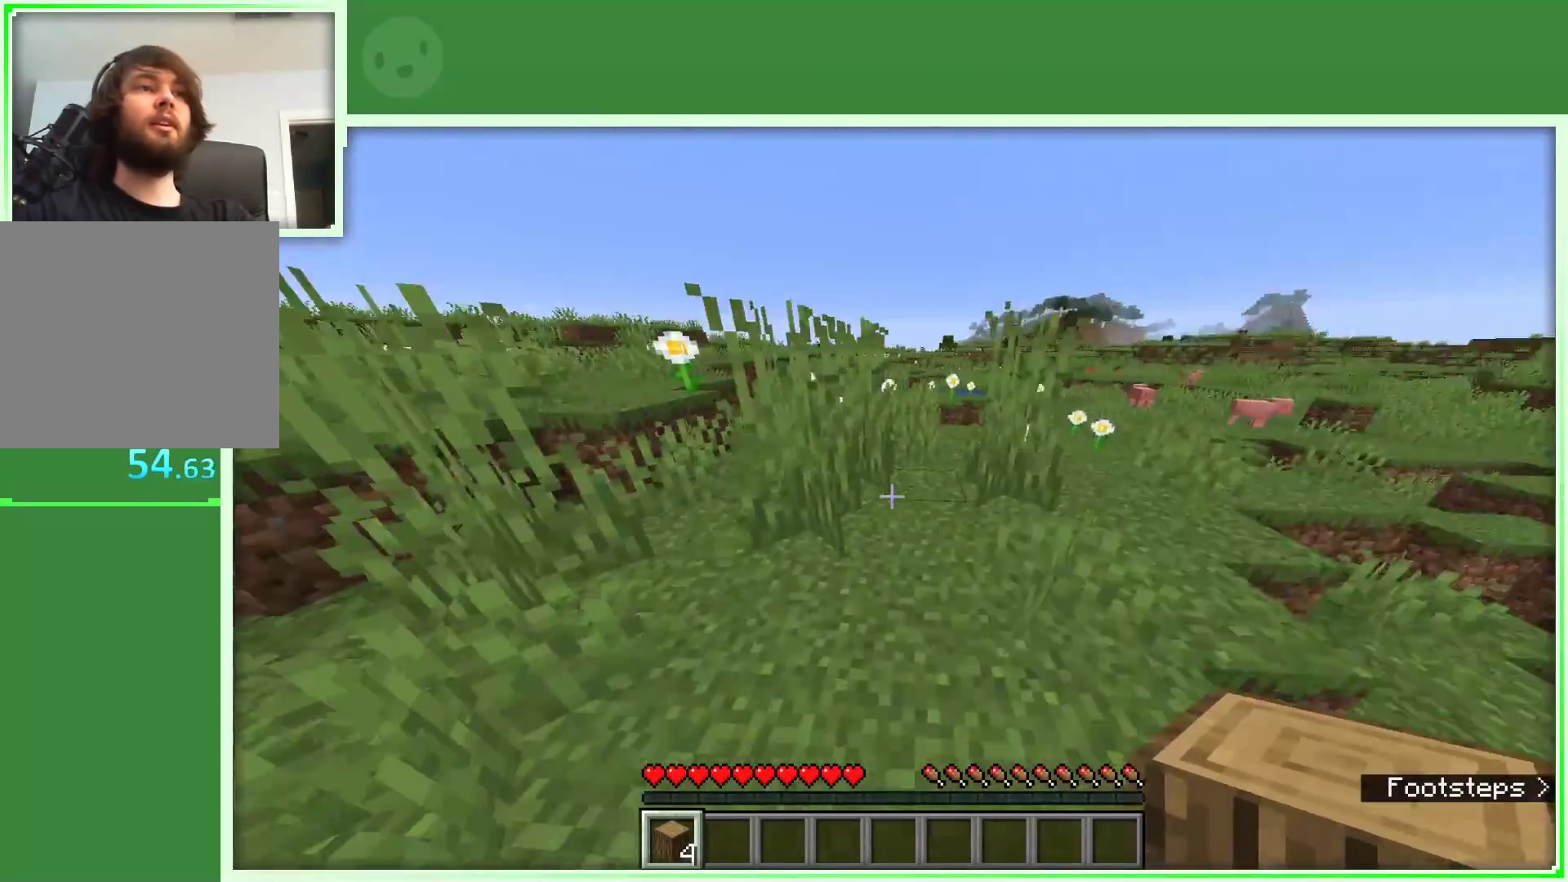
{"keys": ["a", "w"], "mouse": [], "events": [[50, "a", "up"], [333, "a", "down"], [433, "space", "up"]]}
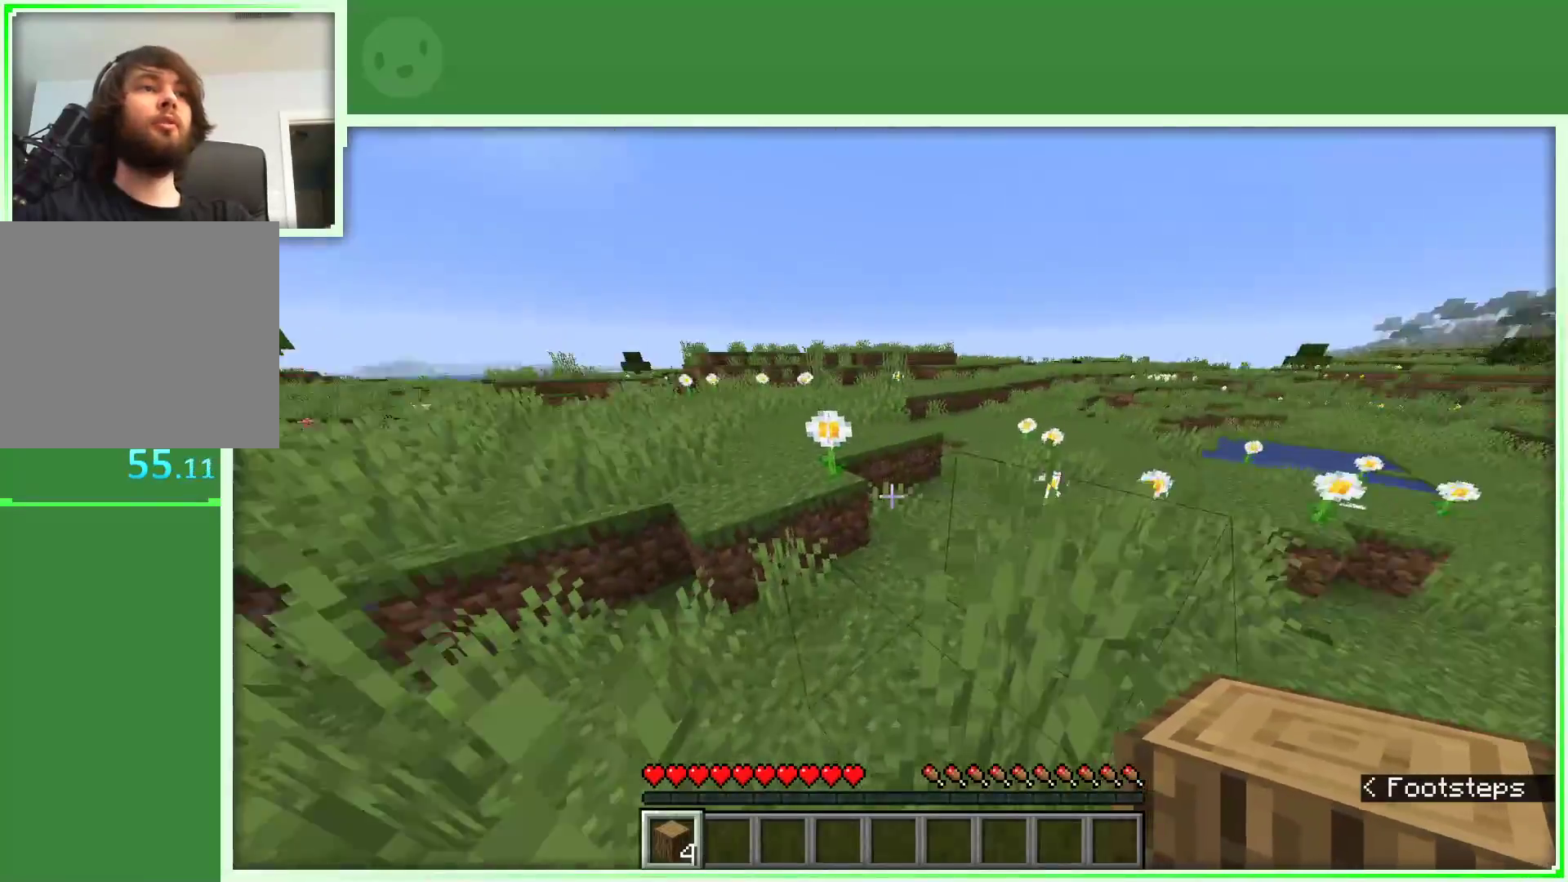
{"keys": ["space", "w"], "mouse": [], "events": [[300, "space", "down"], [350, "a", "up"]]}
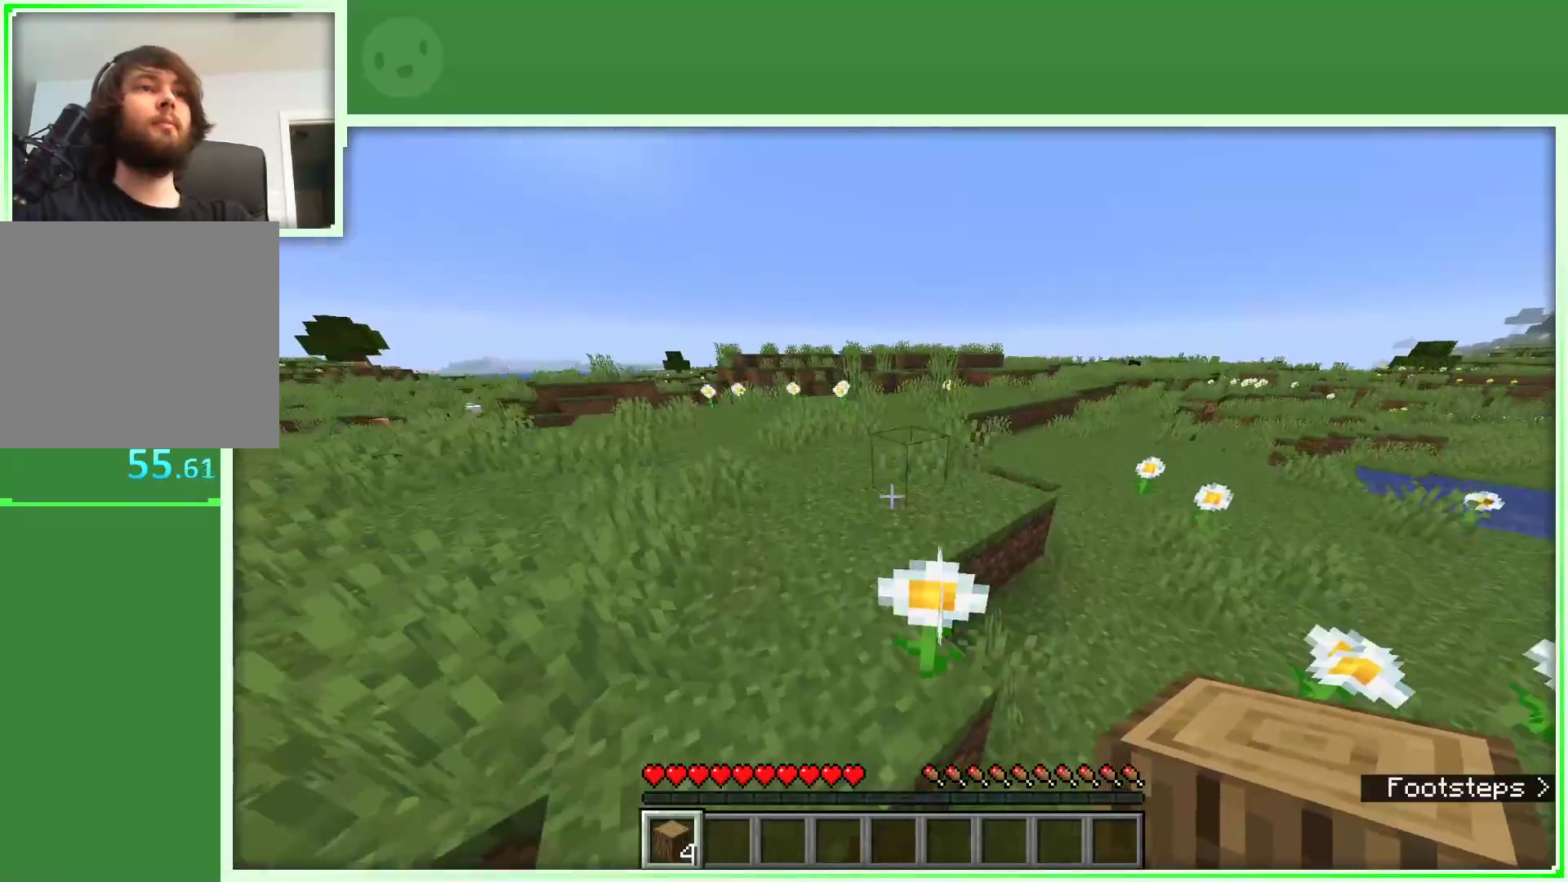
{"keys": ["space", "w"], "mouse": [], "events": []}
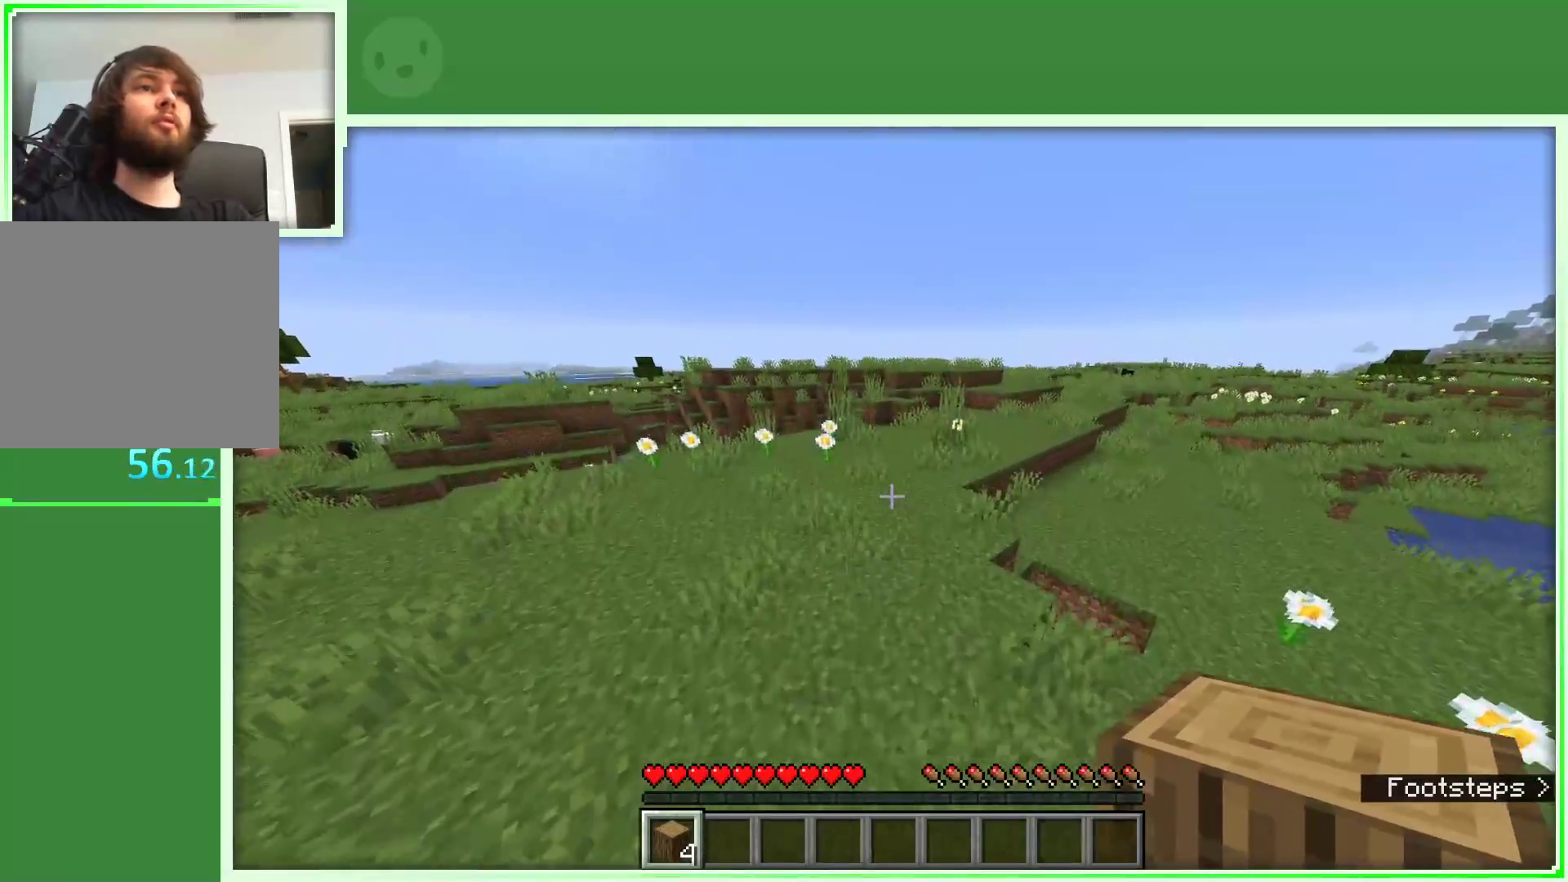
{"keys": ["space", "w"], "mouse": [], "events": []}
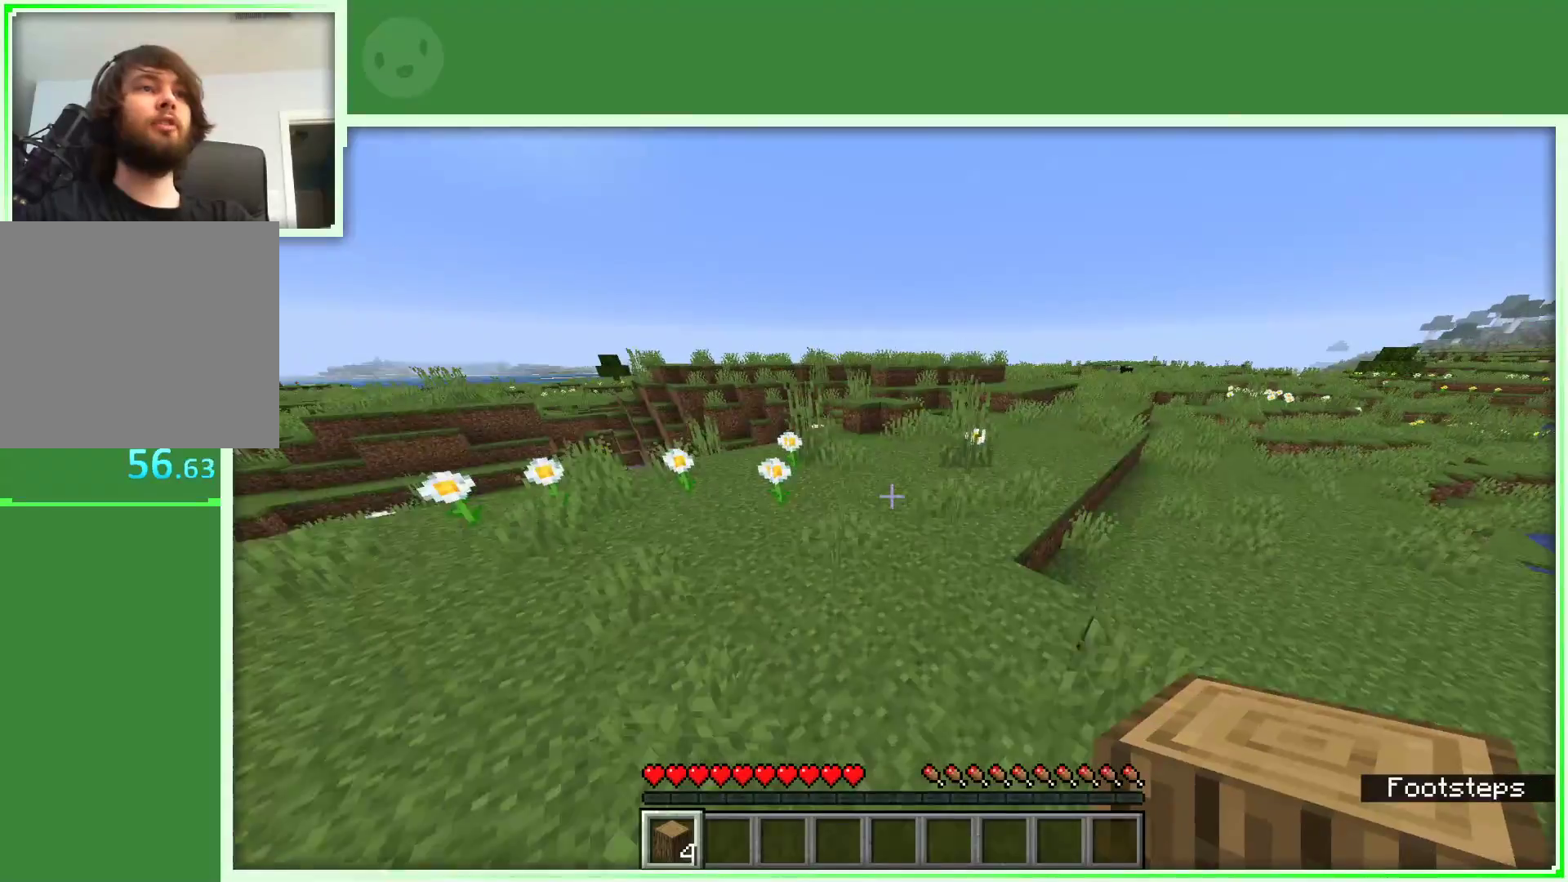
{"keys": ["space", "w"], "mouse": [], "events": []}
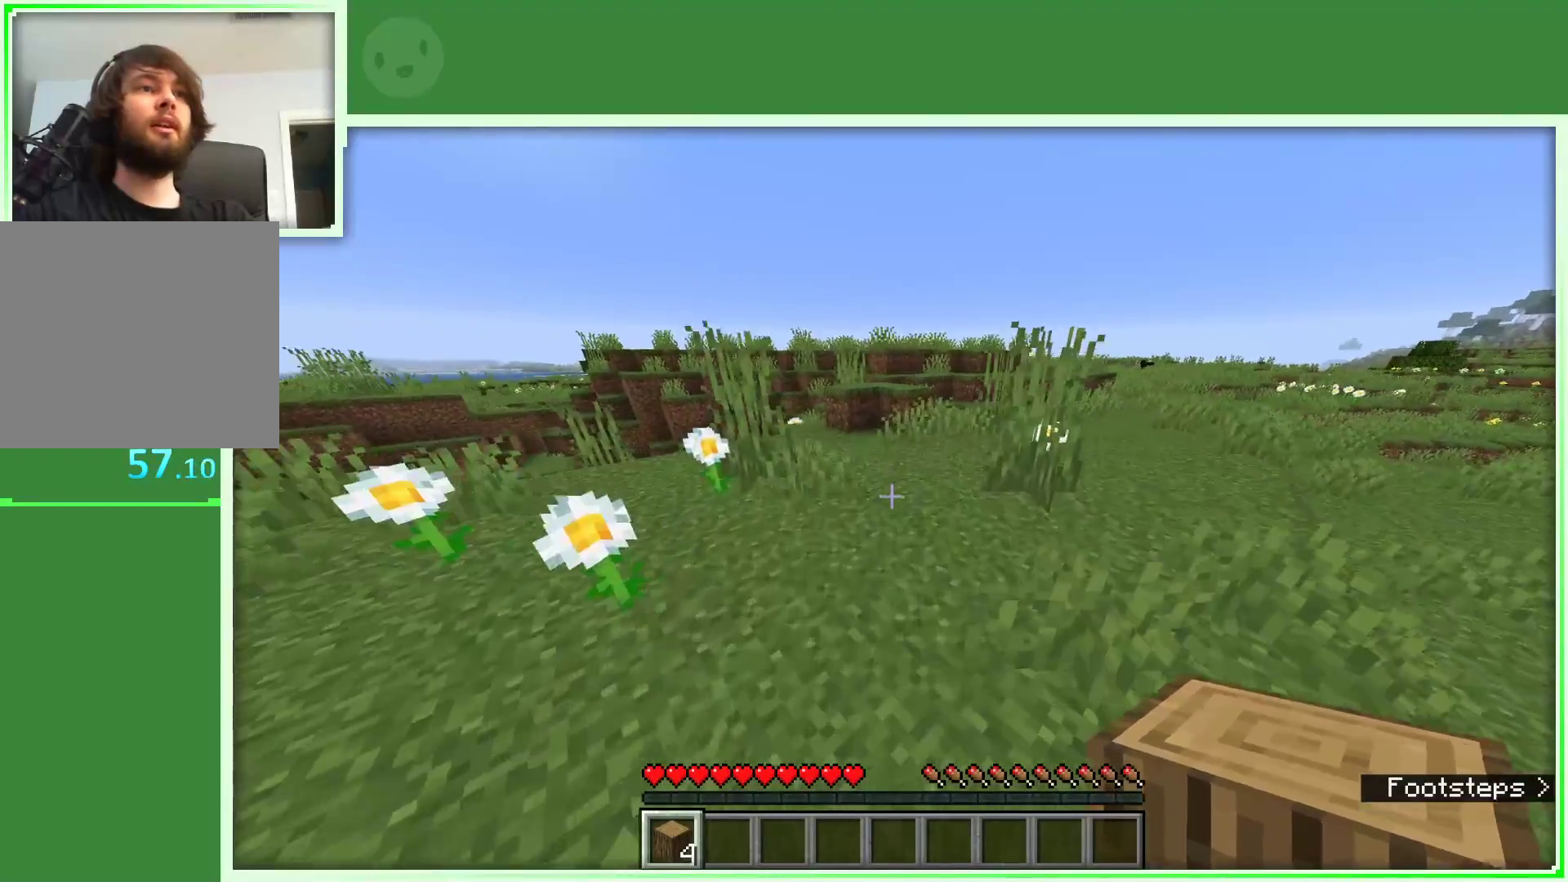
{"keys": ["w"], "mouse": [], "events": [[267, "space", "up"]]}
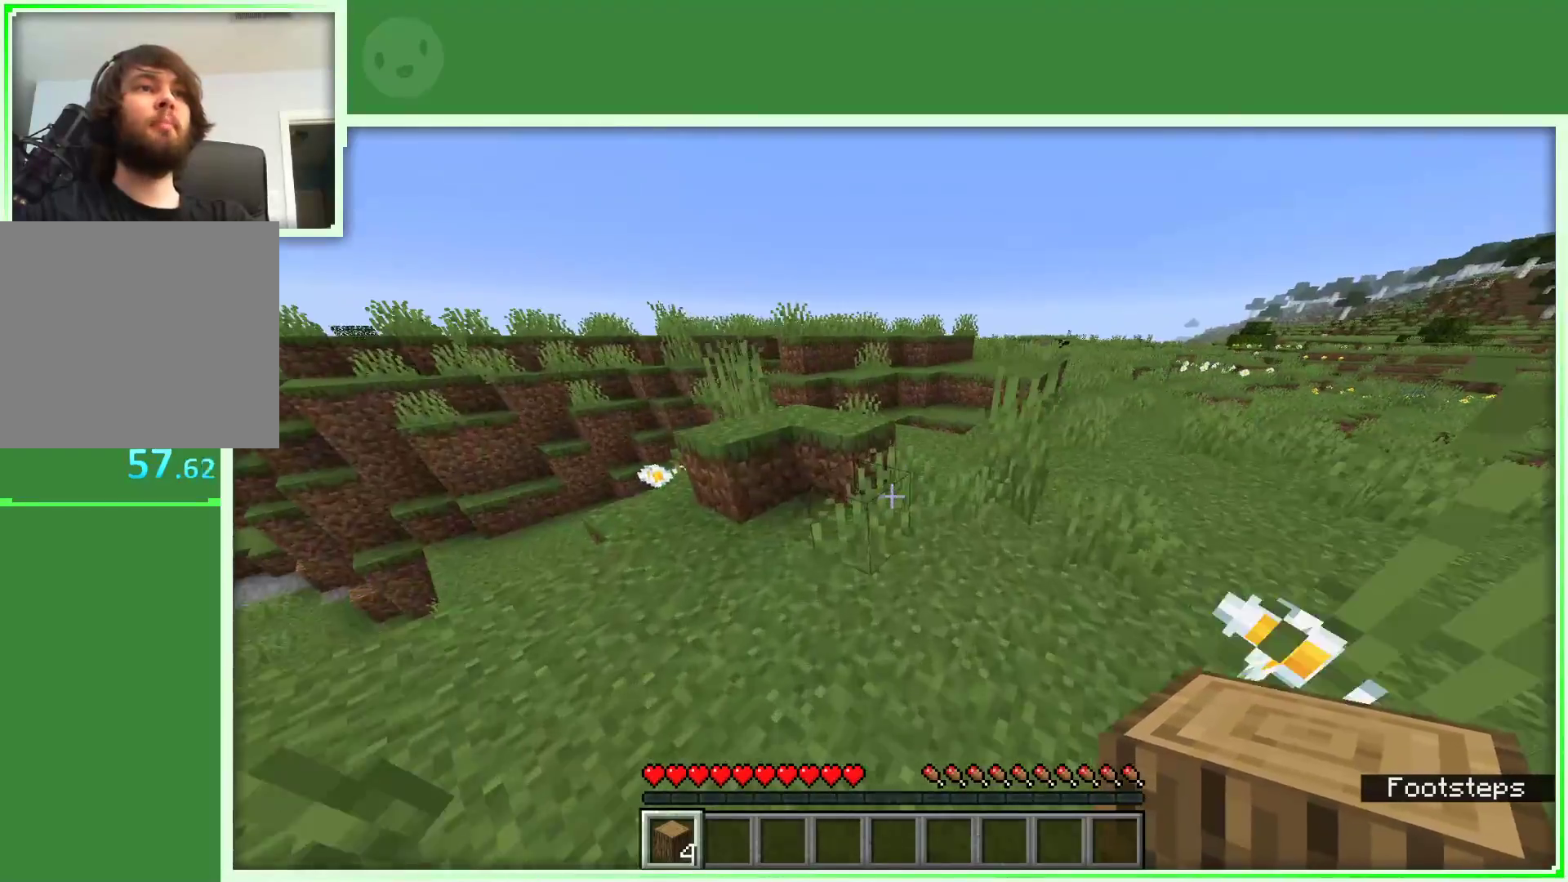
{"keys": ["a", "w"], "mouse": [], "events": [[100, "space", "down"], [333, "space", "up"], [467, "a", "down"]]}
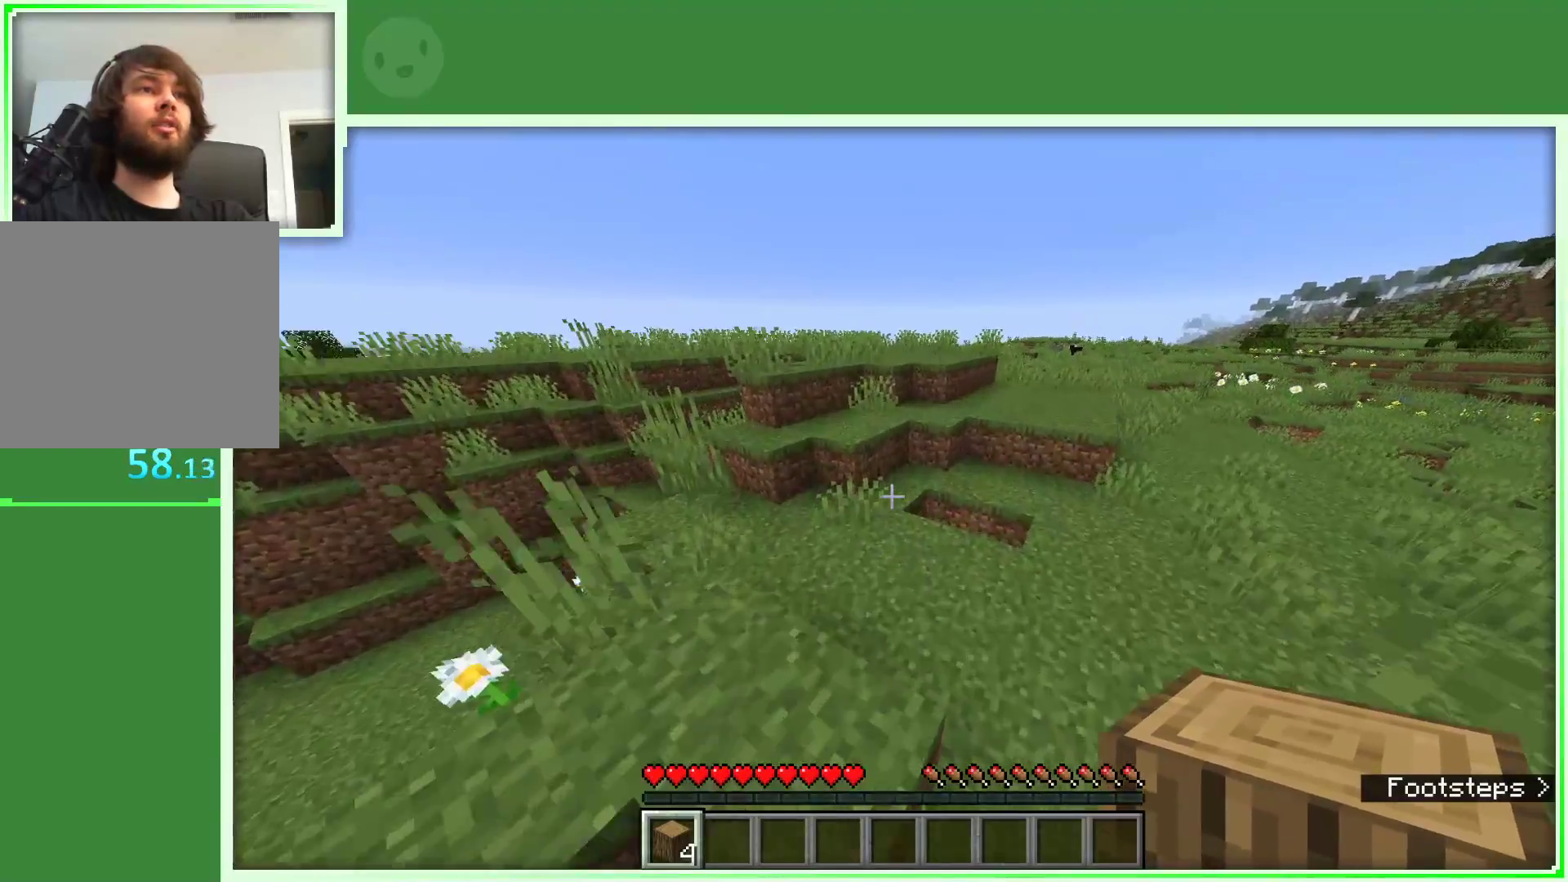
{"keys": ["w"], "mouse": [], "events": [[117, "a", "up"]]}
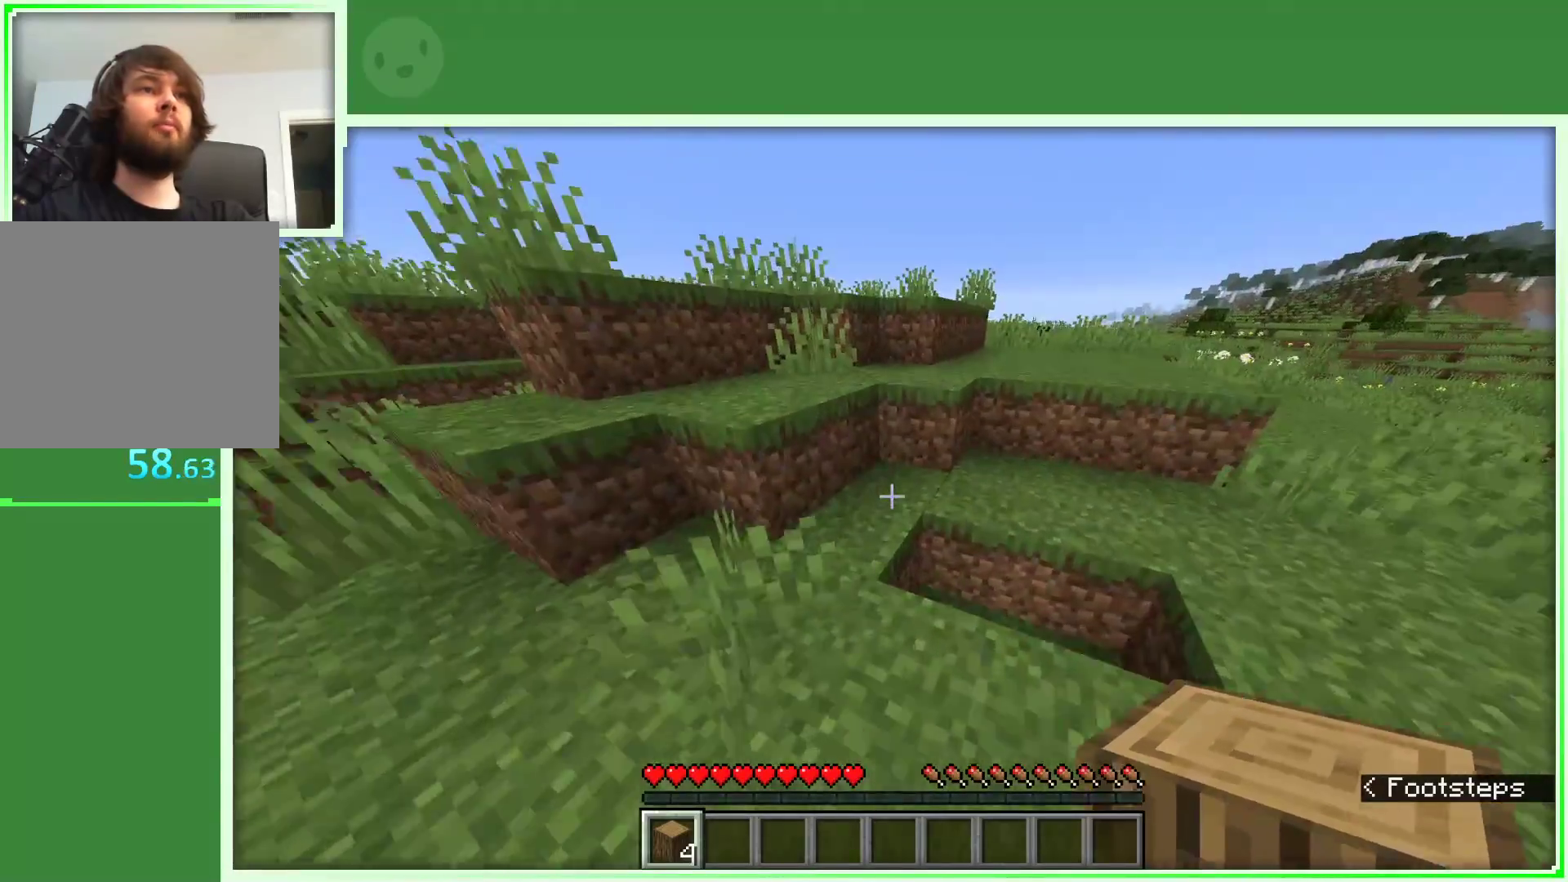
{"keys": ["space", "w"], "mouse": [], "events": [[83, "space", "down"], [133, "a", "down"], [267, "a", "up"]]}
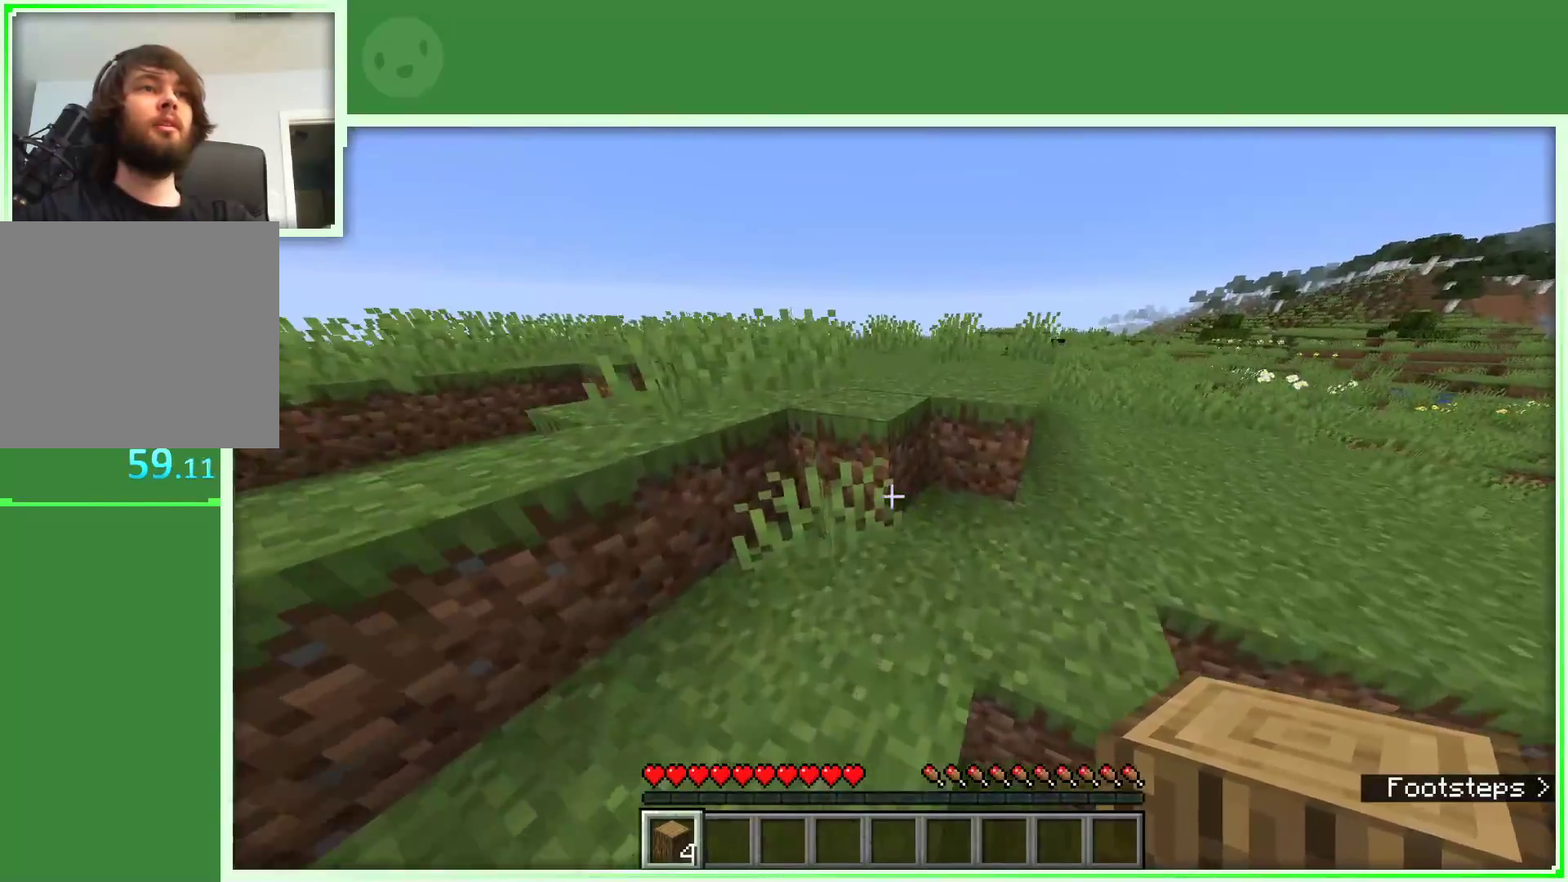
{"keys": ["d", "space", "w"], "mouse": [], "events": [[183, "d", "down"]]}
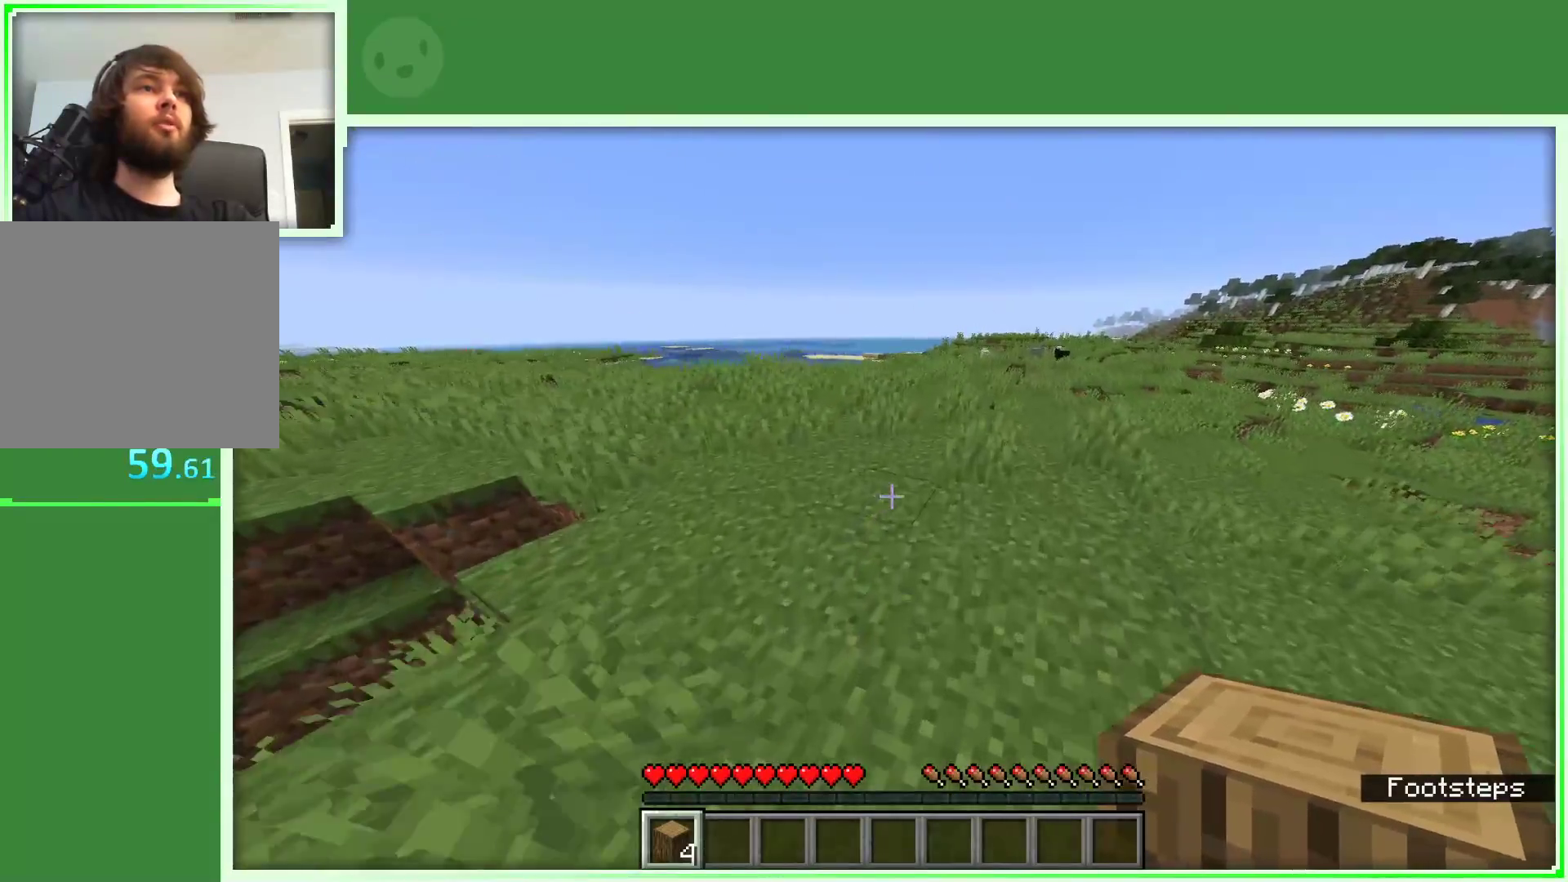
{"keys": ["d", "space", "w"], "mouse": [], "events": []}
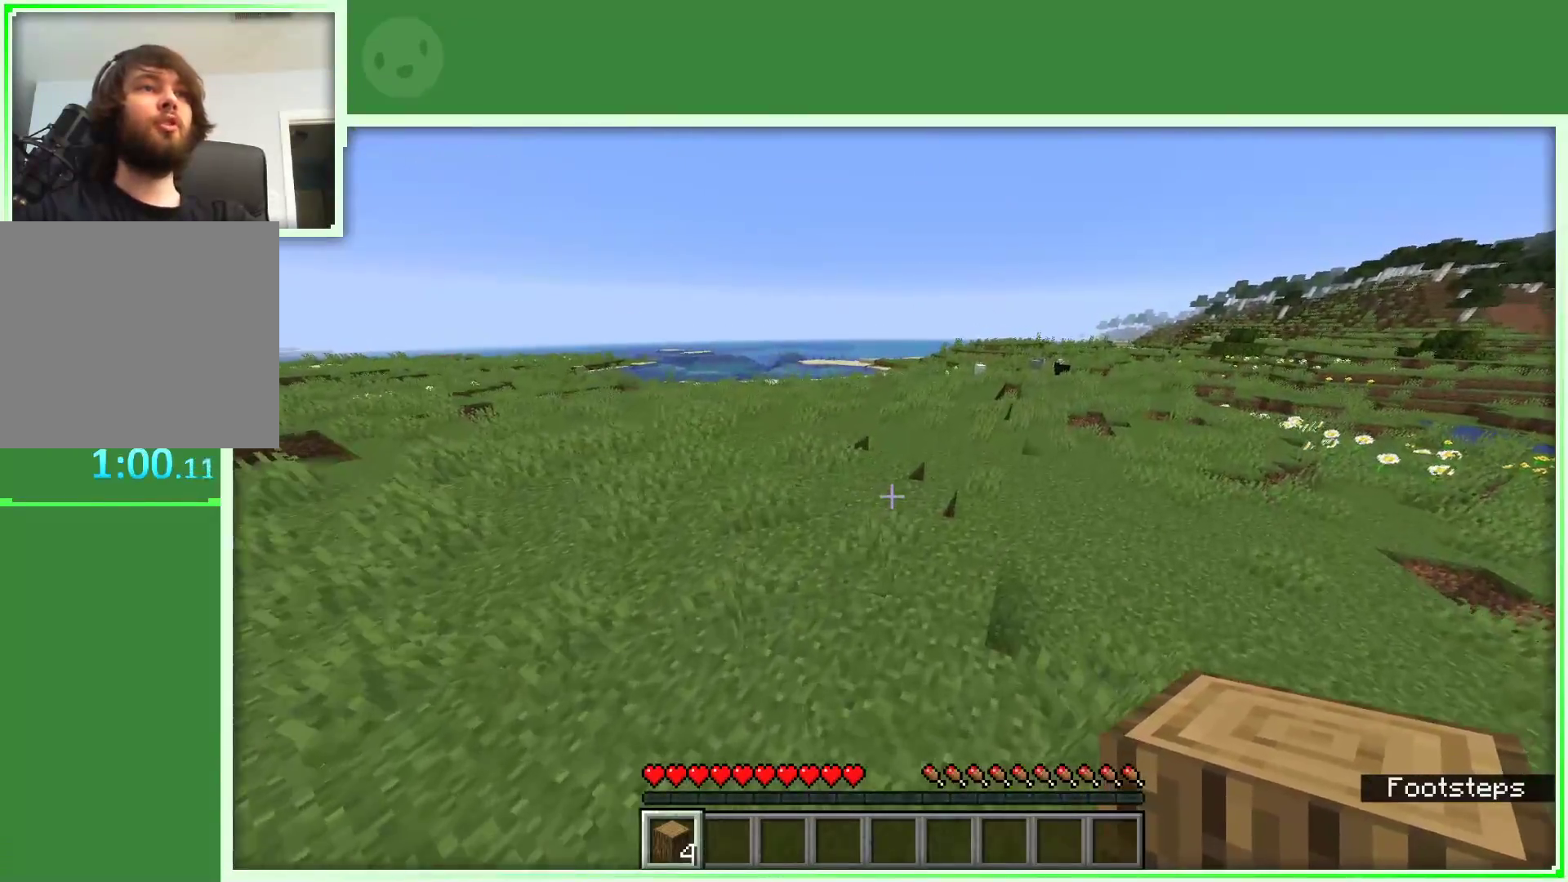
{"keys": ["d", "space", "w"], "mouse": [], "events": []}